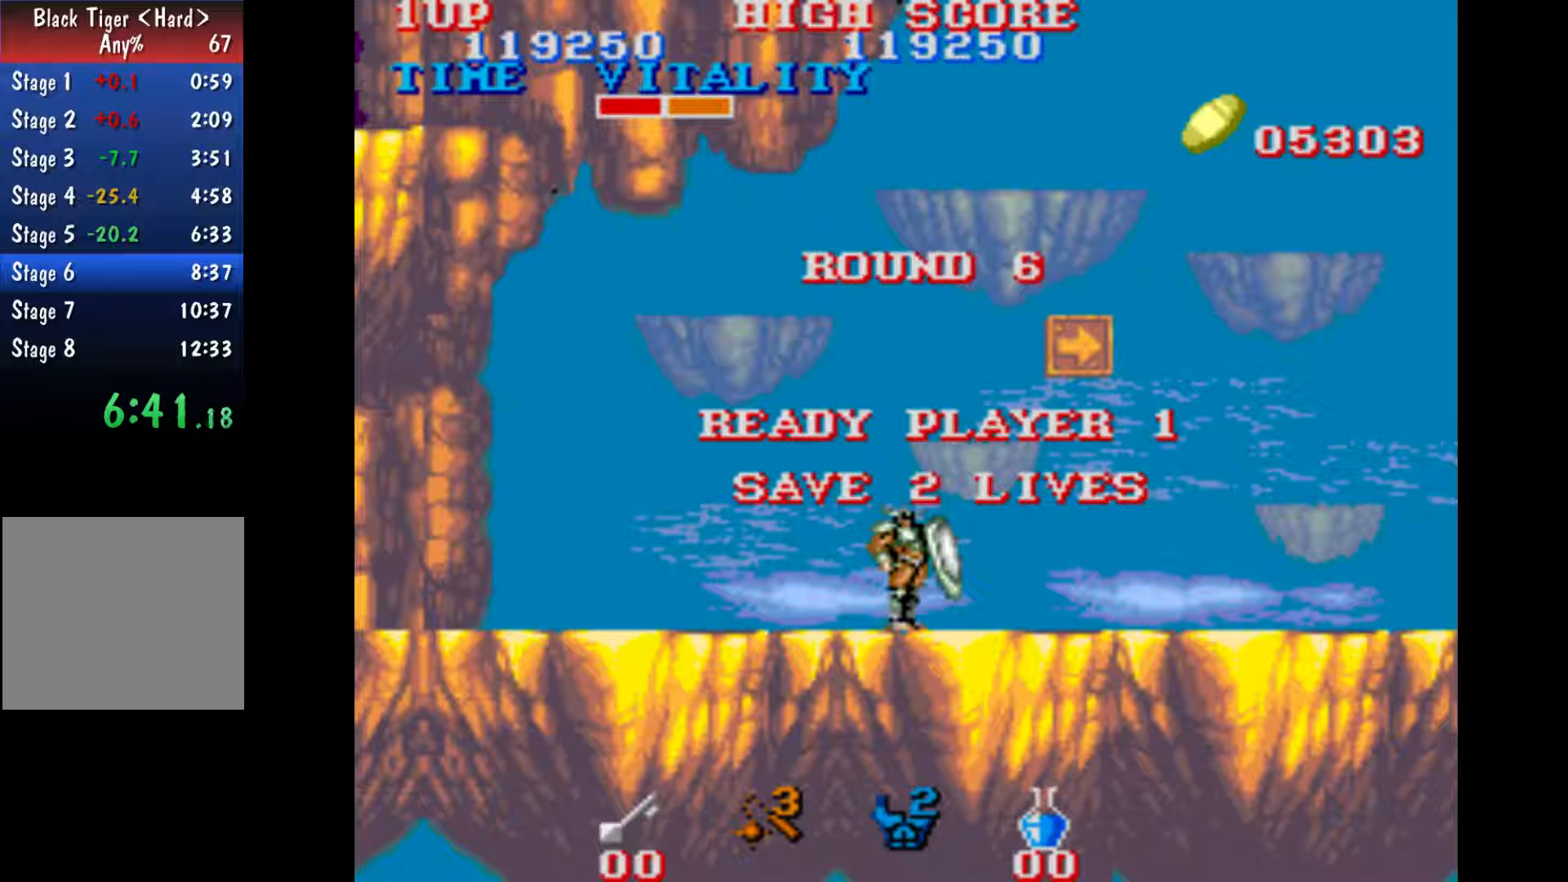
Gameplay with a controller (Xbox layout); each line is a JSON object with the inputs held at the frame after it. "events" lists button and stick changes between this image and that frame as [ms after this image, input, new state], when the widget could be followed in between. Not read: A L2 L3 R2 R3 right_stick.
{"buttons": [], "left_stick": "right", "events": [[433, "left_stick", "right"]]}
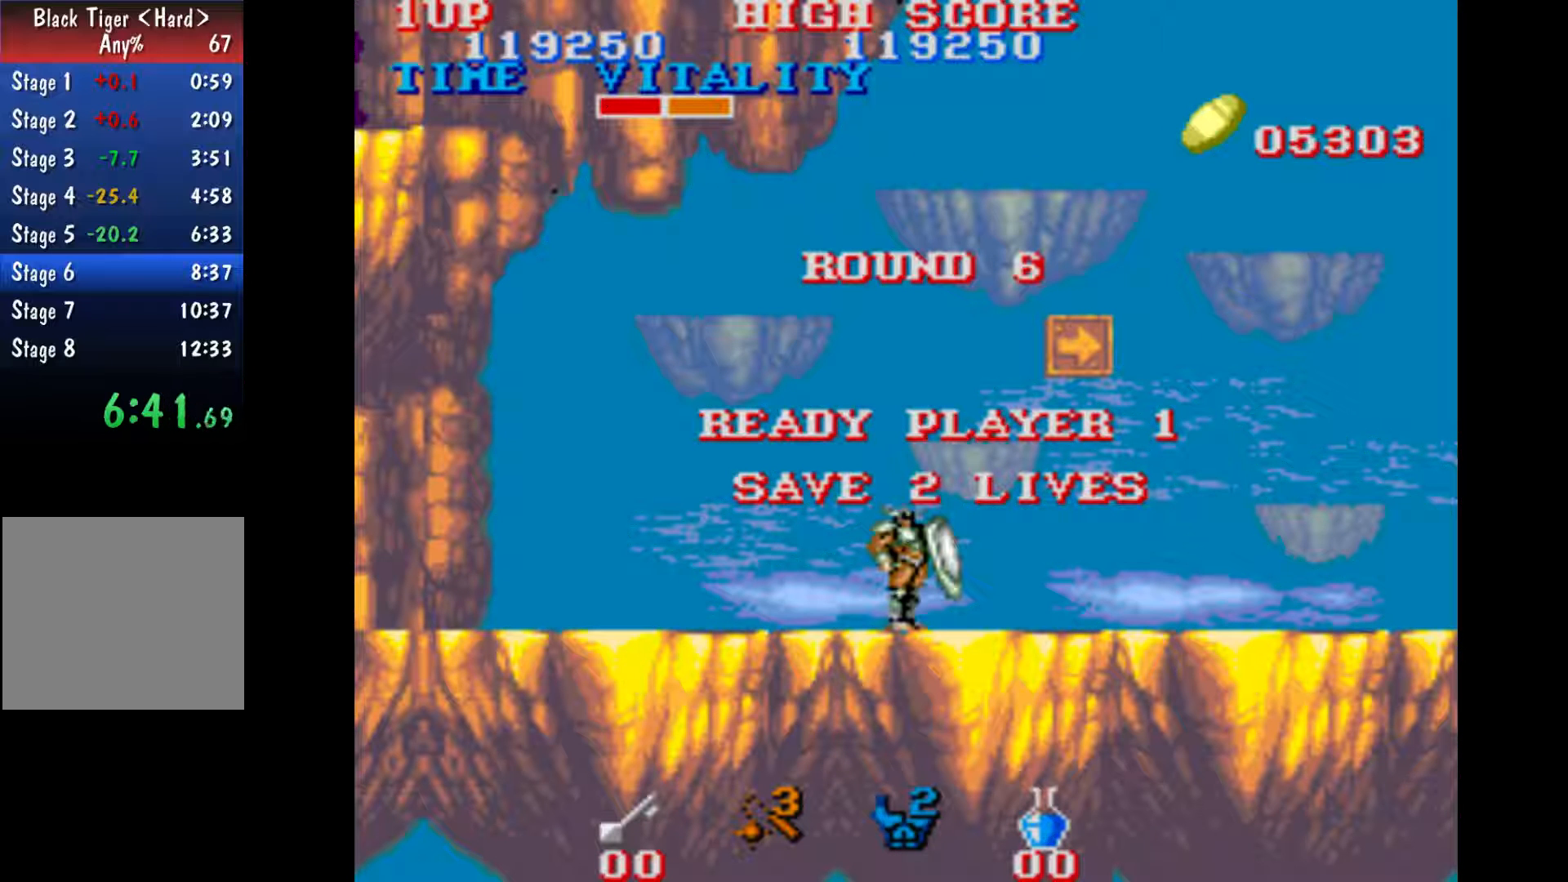
{"buttons": [], "left_stick": "right", "events": []}
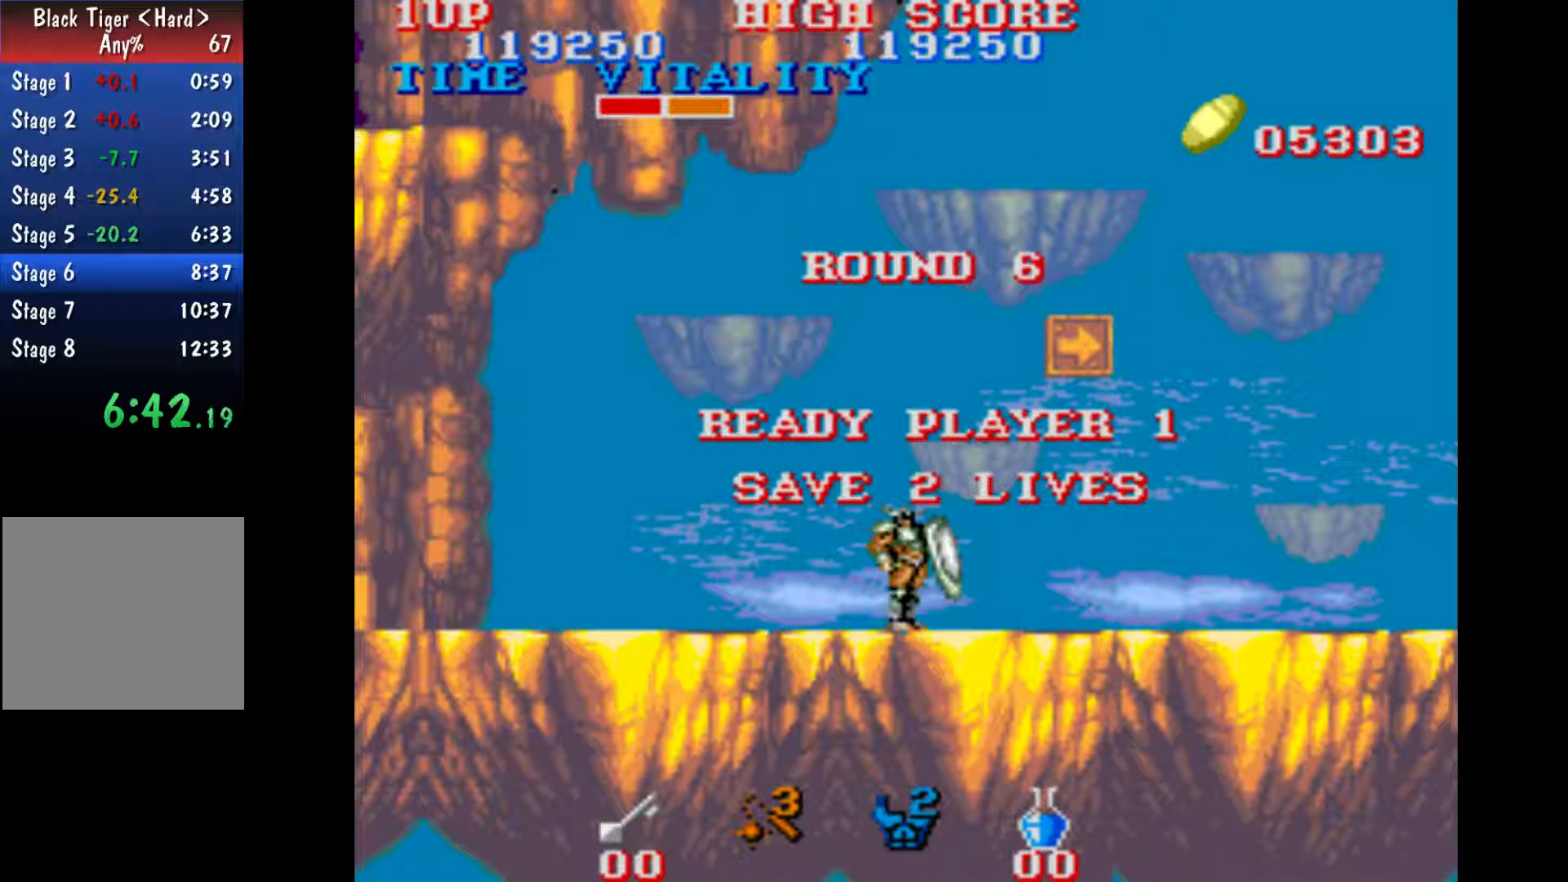
{"buttons": [], "left_stick": "right", "events": []}
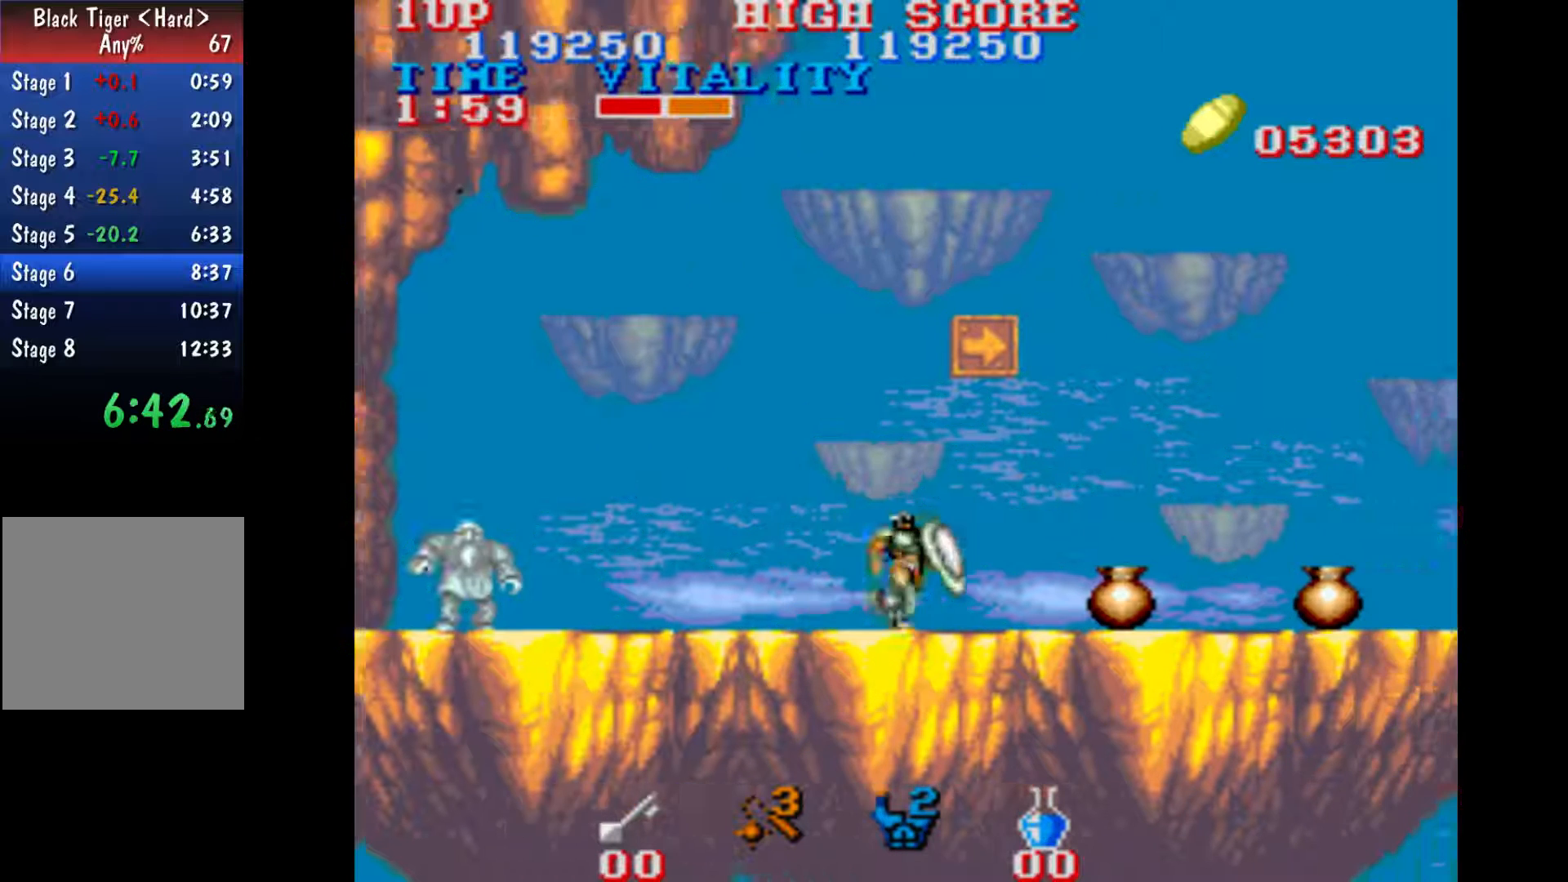
{"buttons": [], "left_stick": "right", "events": []}
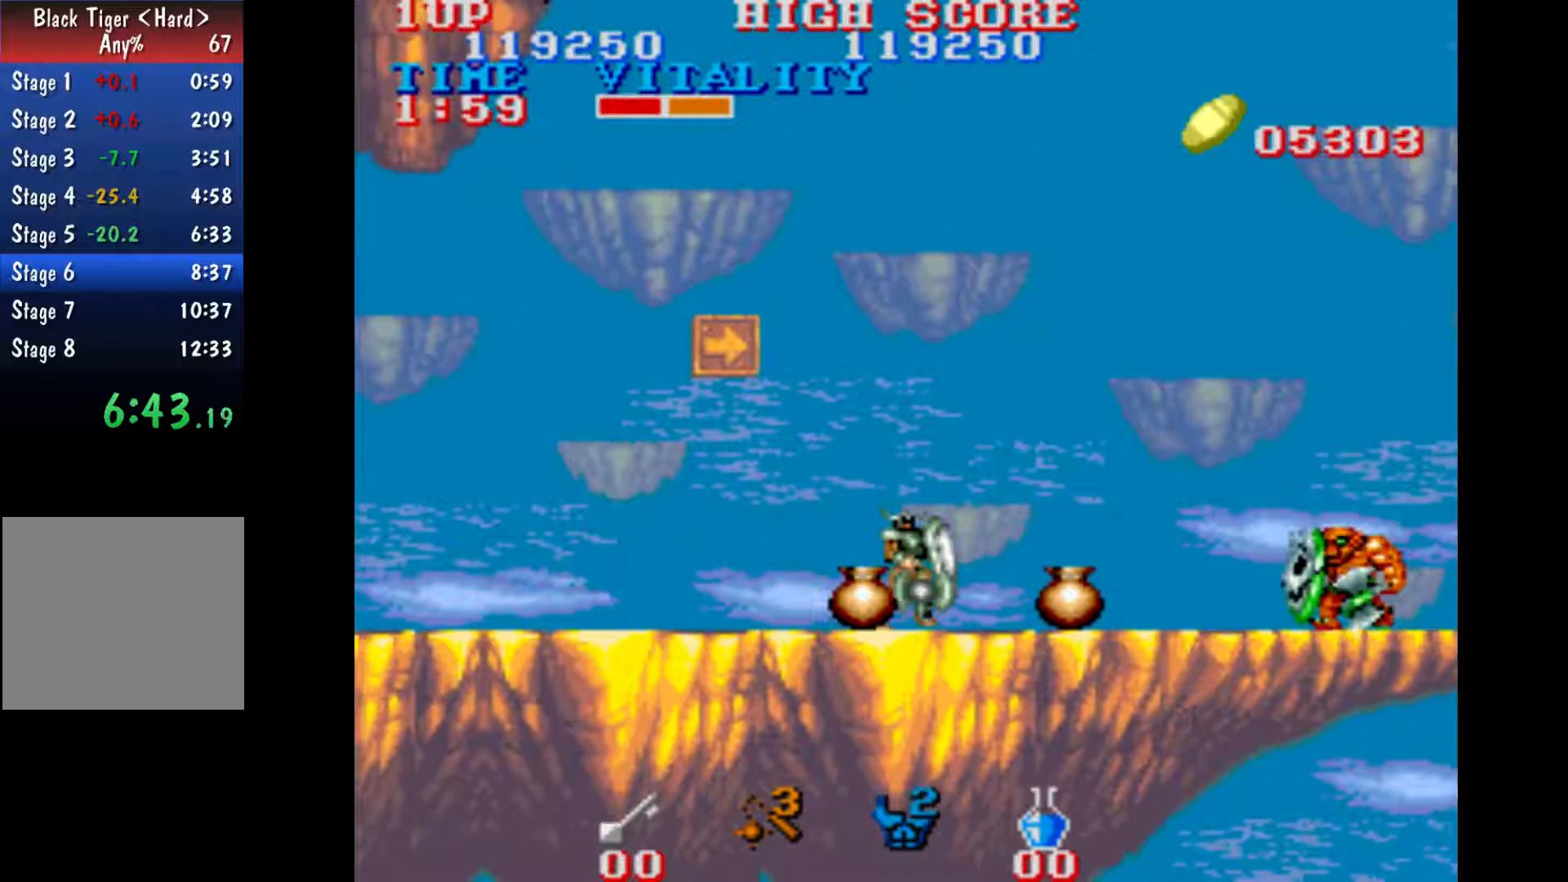
{"buttons": ["B"], "left_stick": "right", "events": [[500, "B", "down"]]}
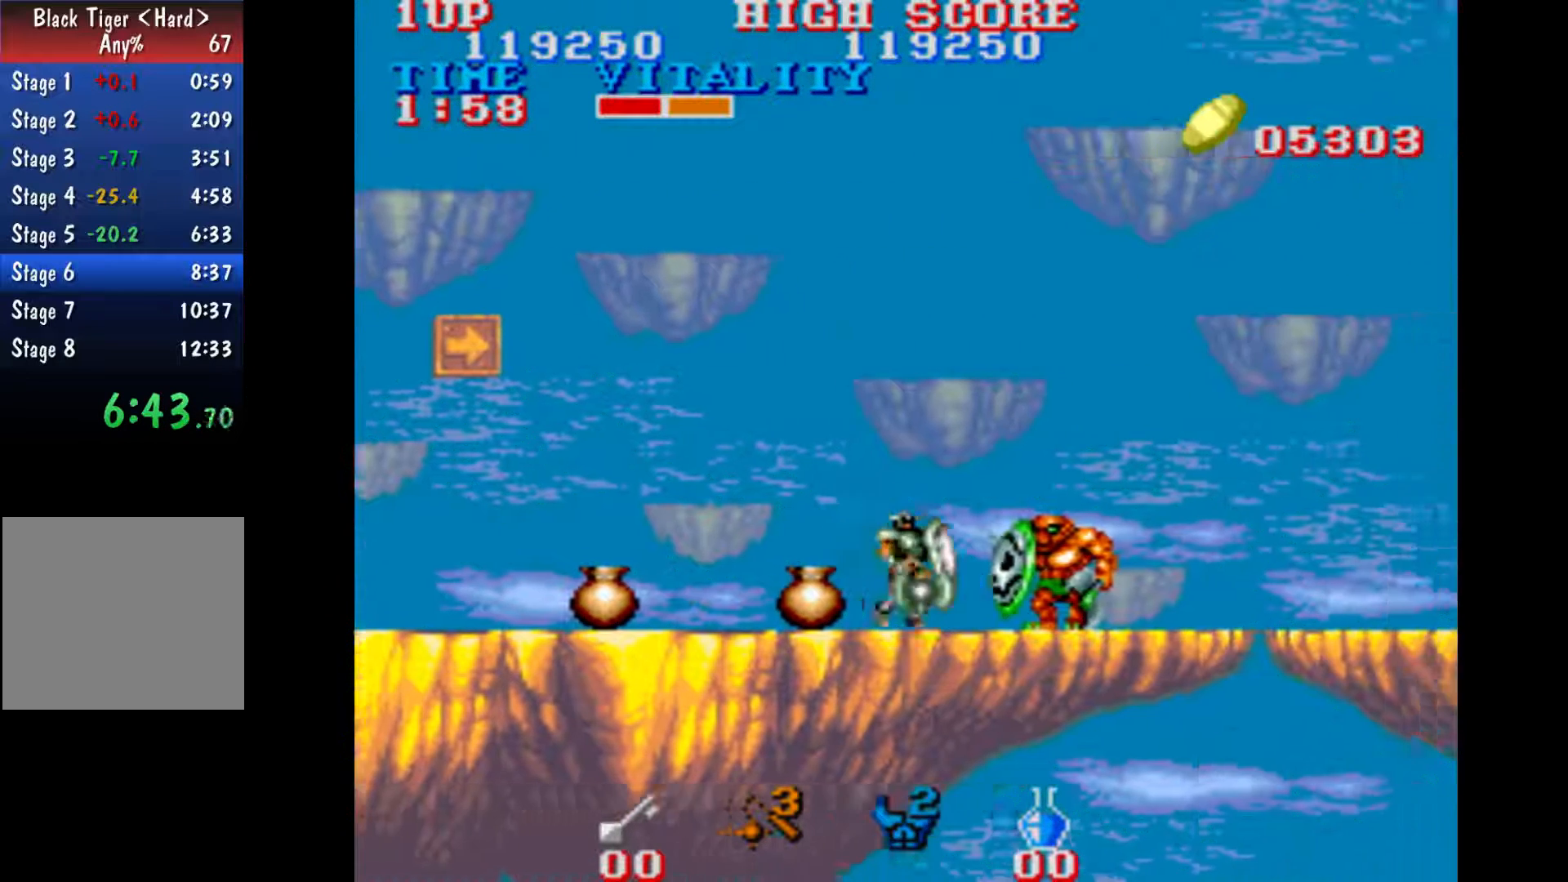
{"buttons": [], "left_stick": "right", "events": [[500, "B", "up"]]}
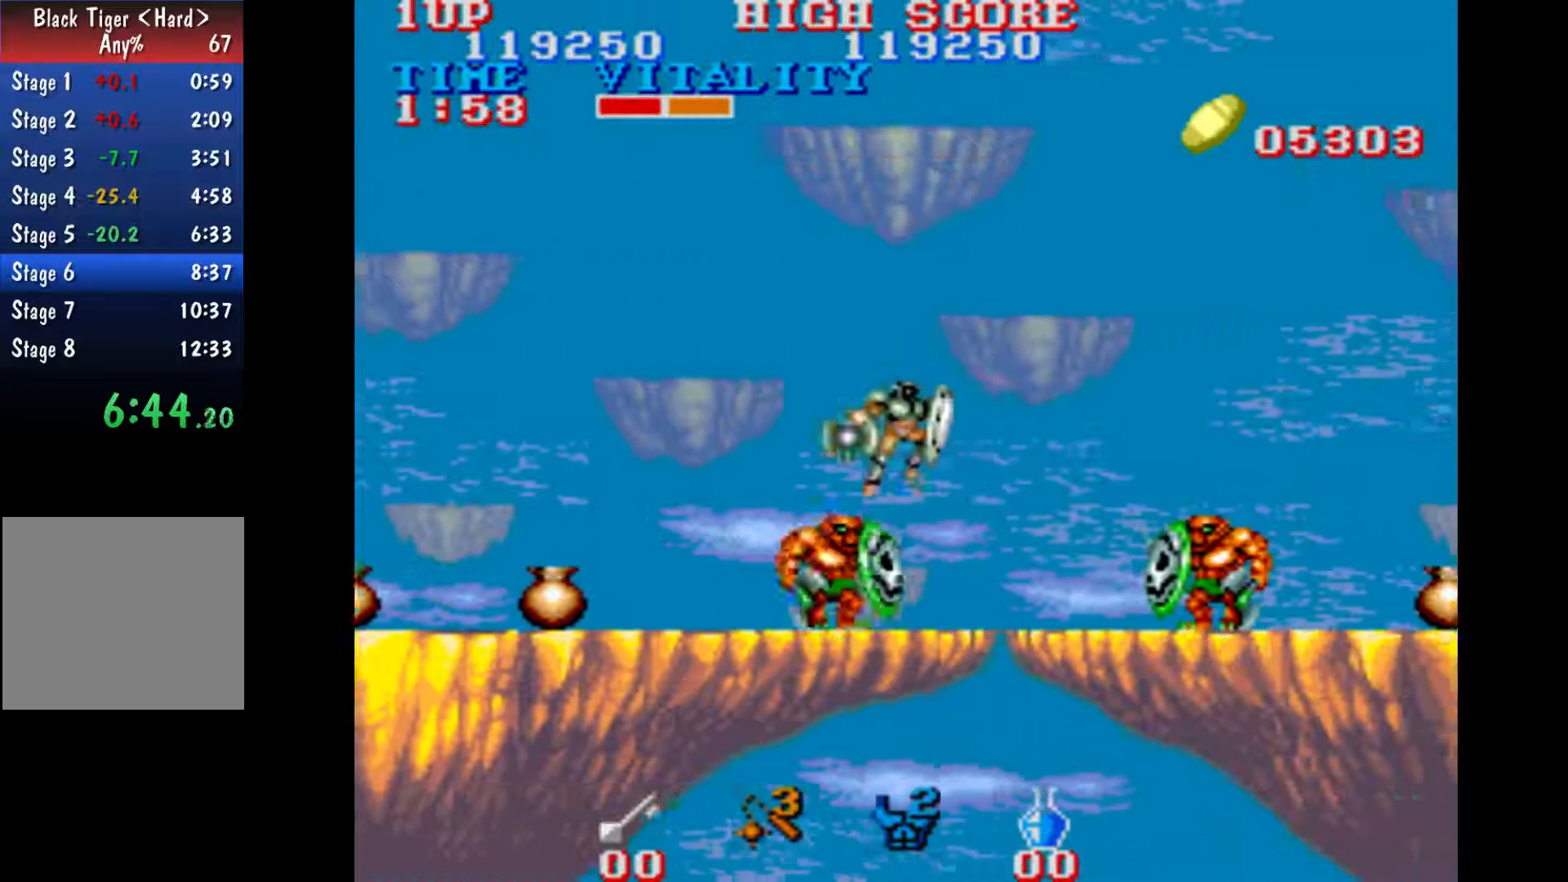
{"buttons": ["B"], "left_stick": "right", "events": [[300, "B", "down"]]}
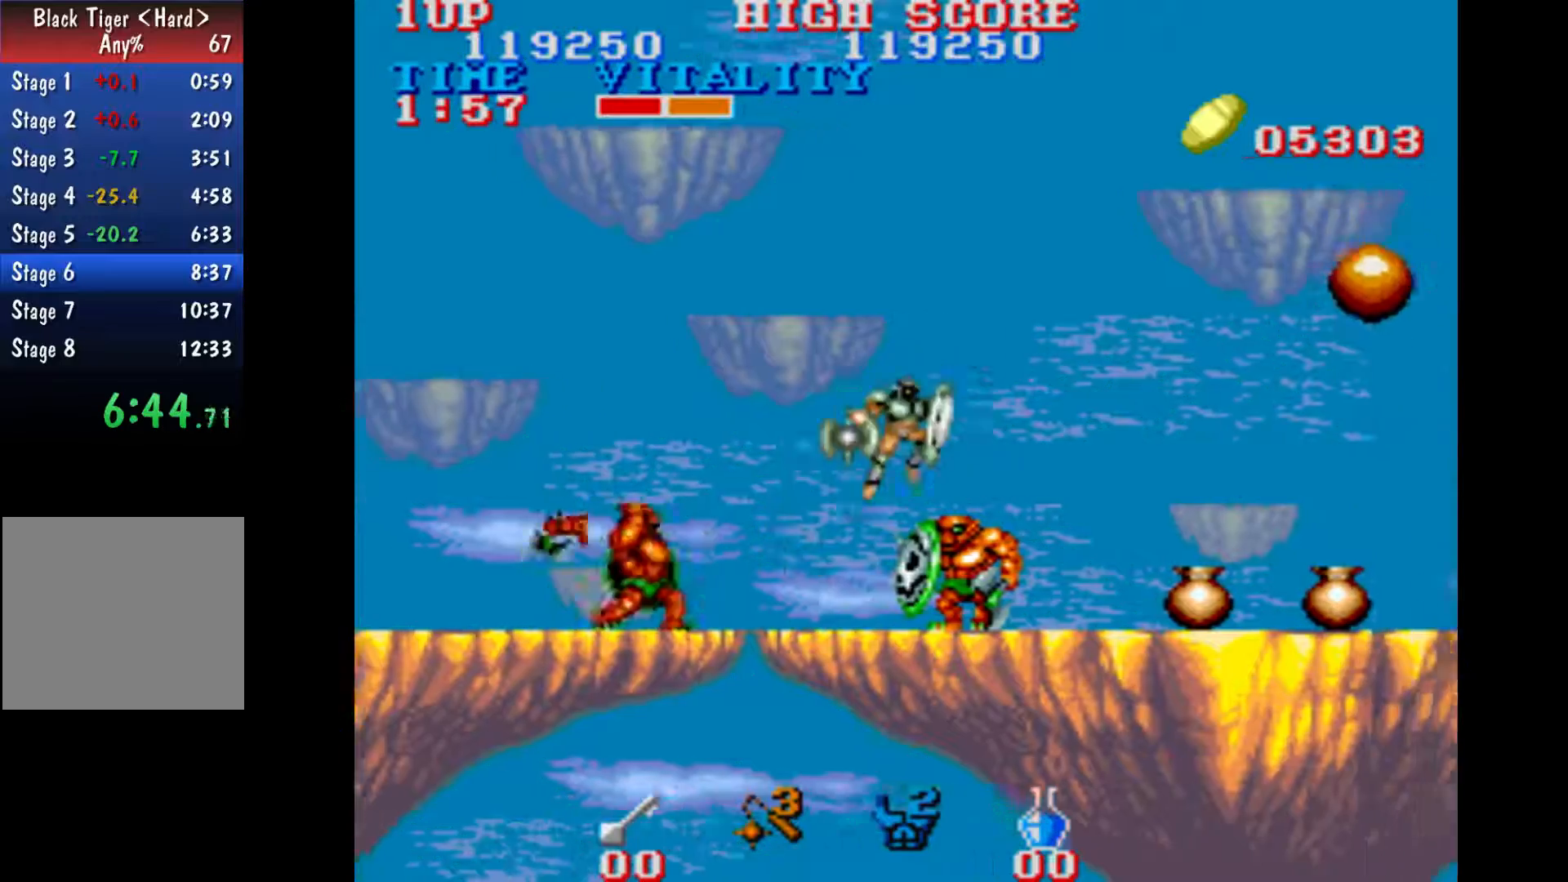
{"buttons": [], "left_stick": "right", "events": [[167, "B", "up"]]}
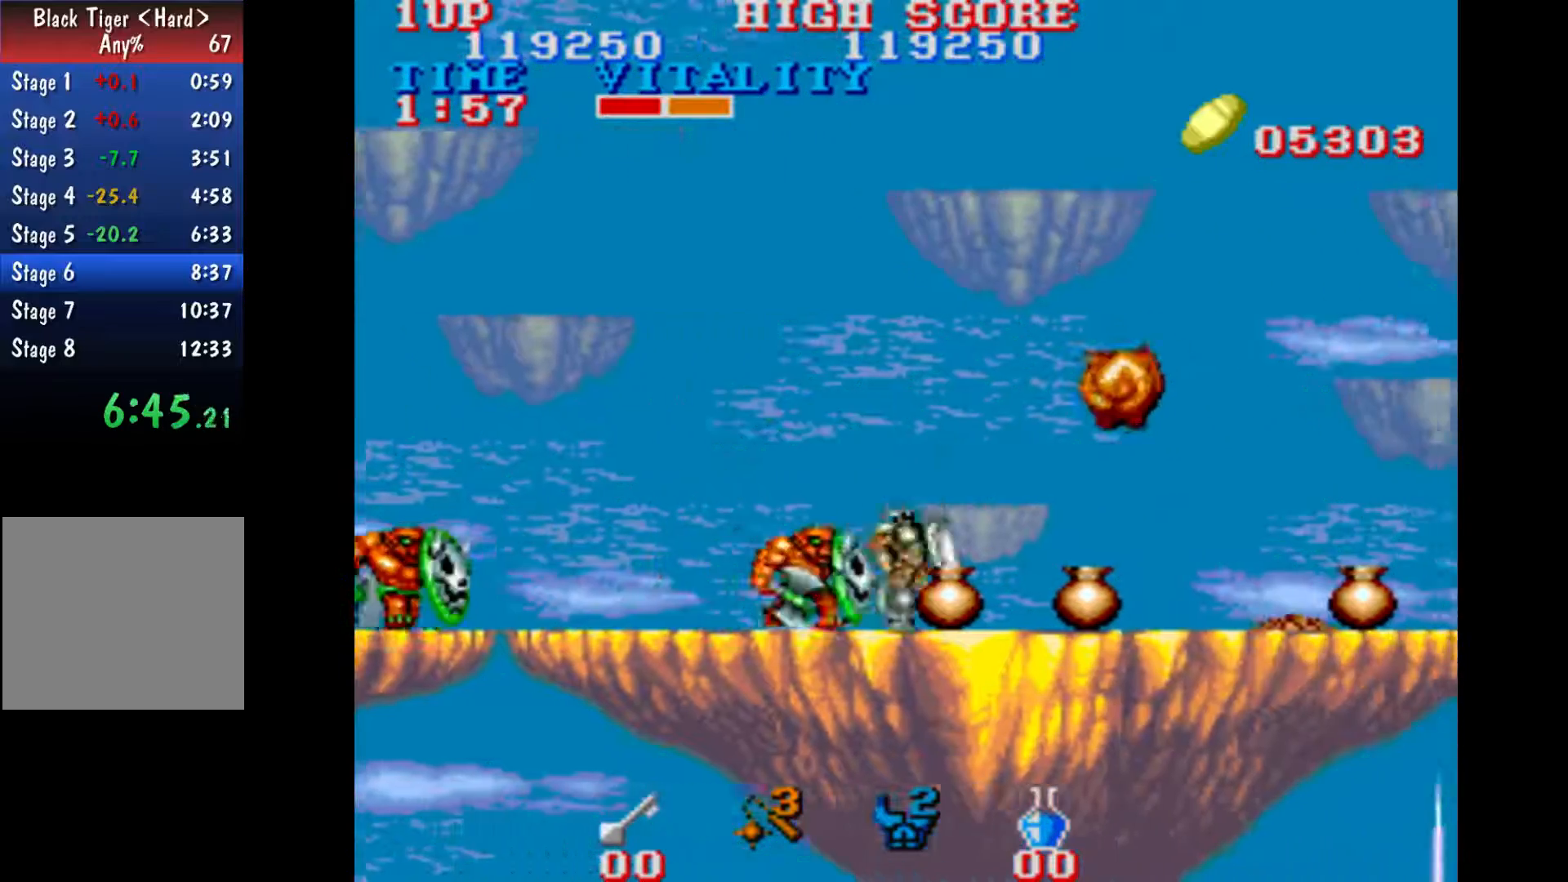
{"buttons": [], "left_stick": "right", "events": []}
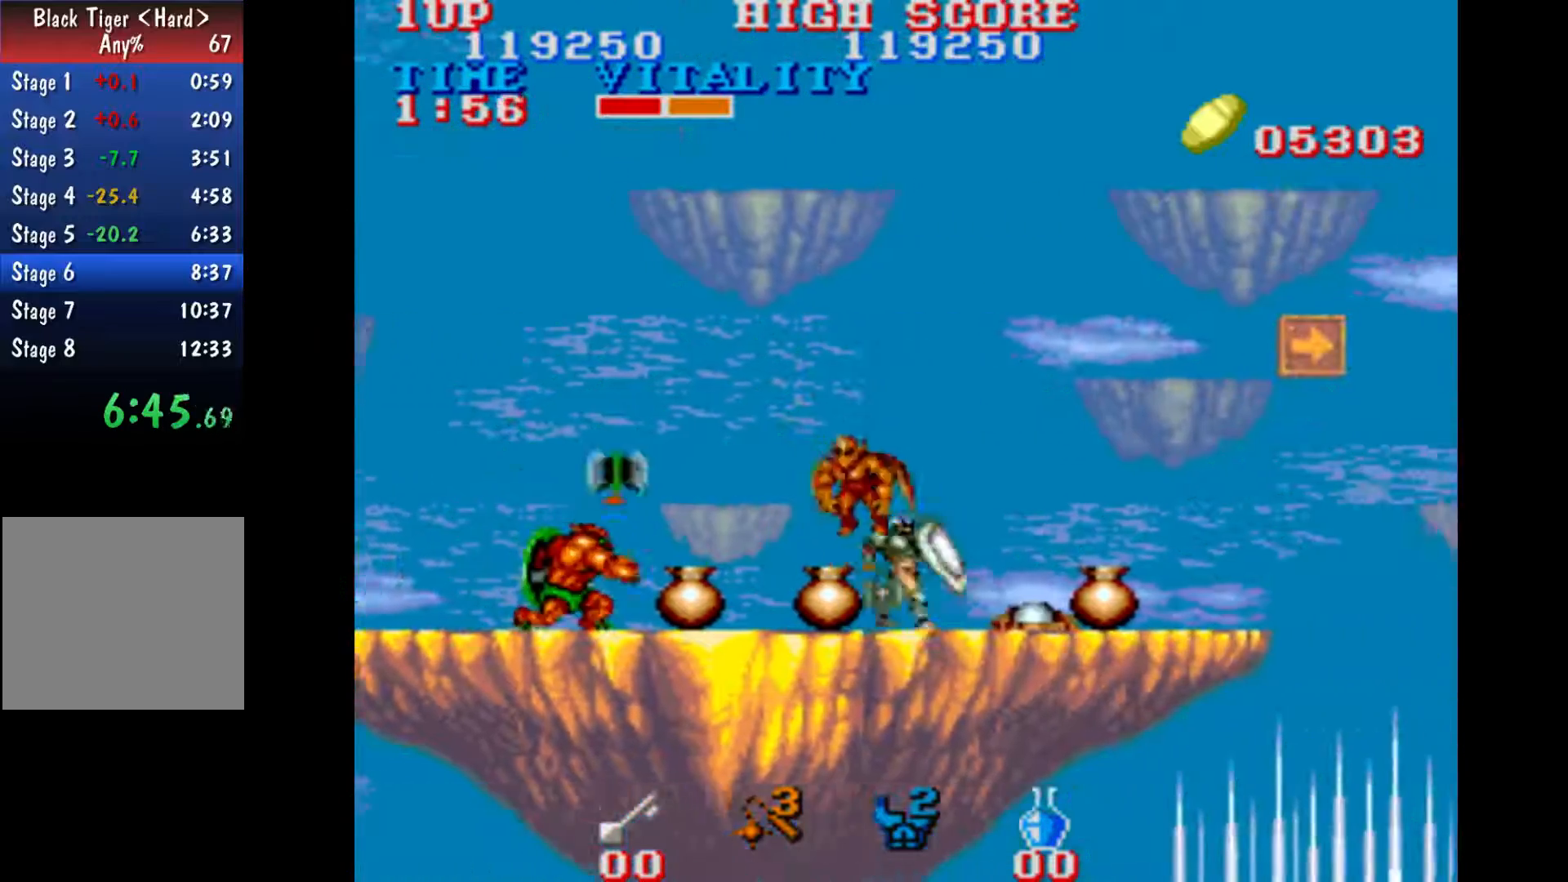
{"buttons": [], "left_stick": "right", "events": []}
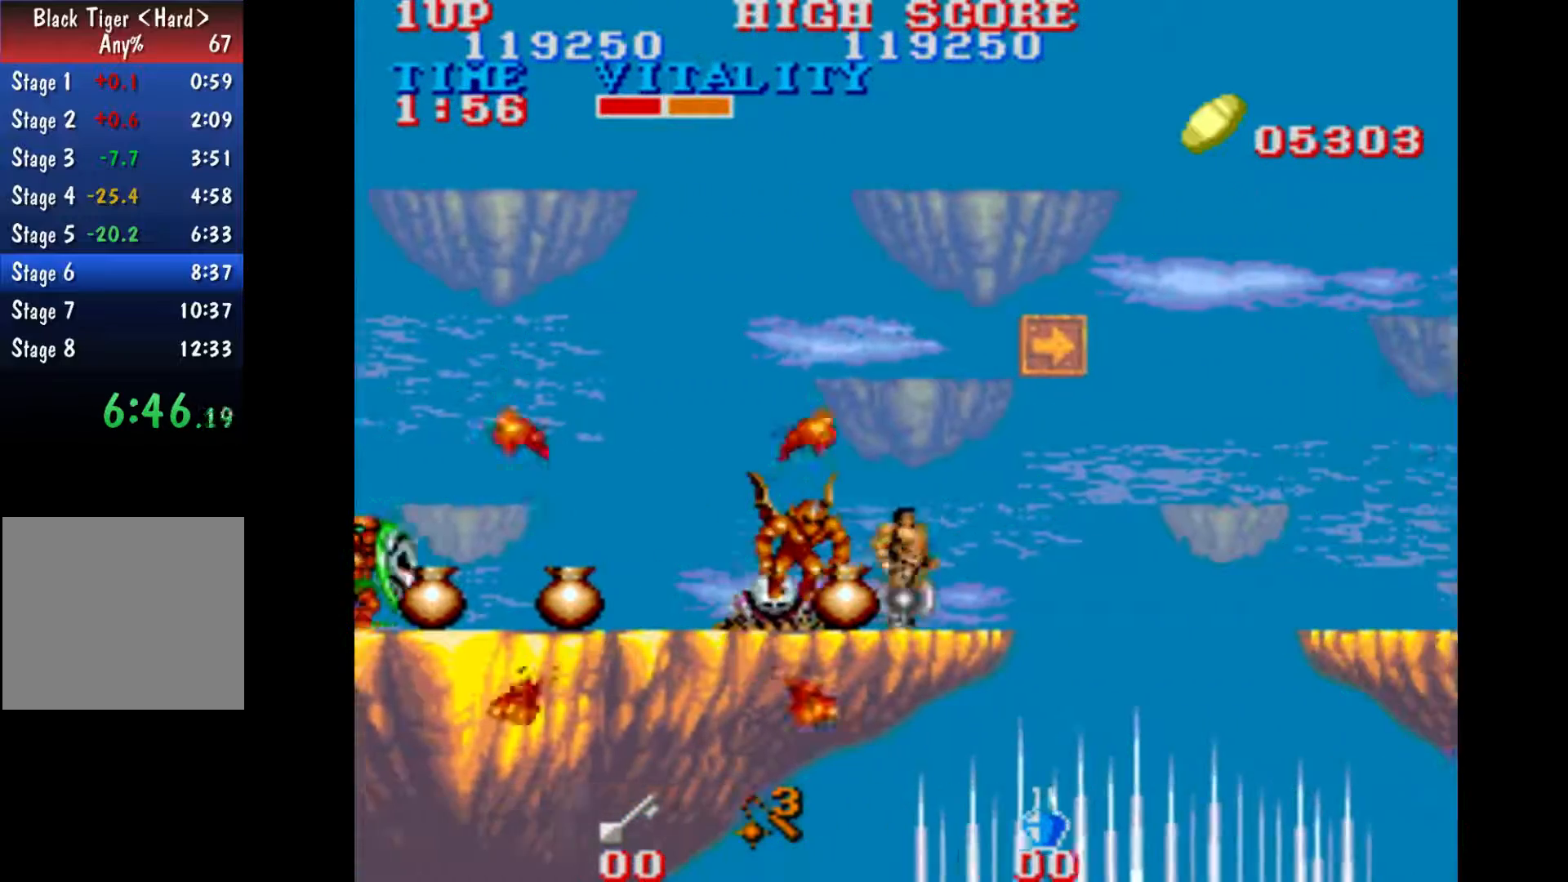
{"buttons": ["B"], "left_stick": "right", "events": [[167, "B", "down"]]}
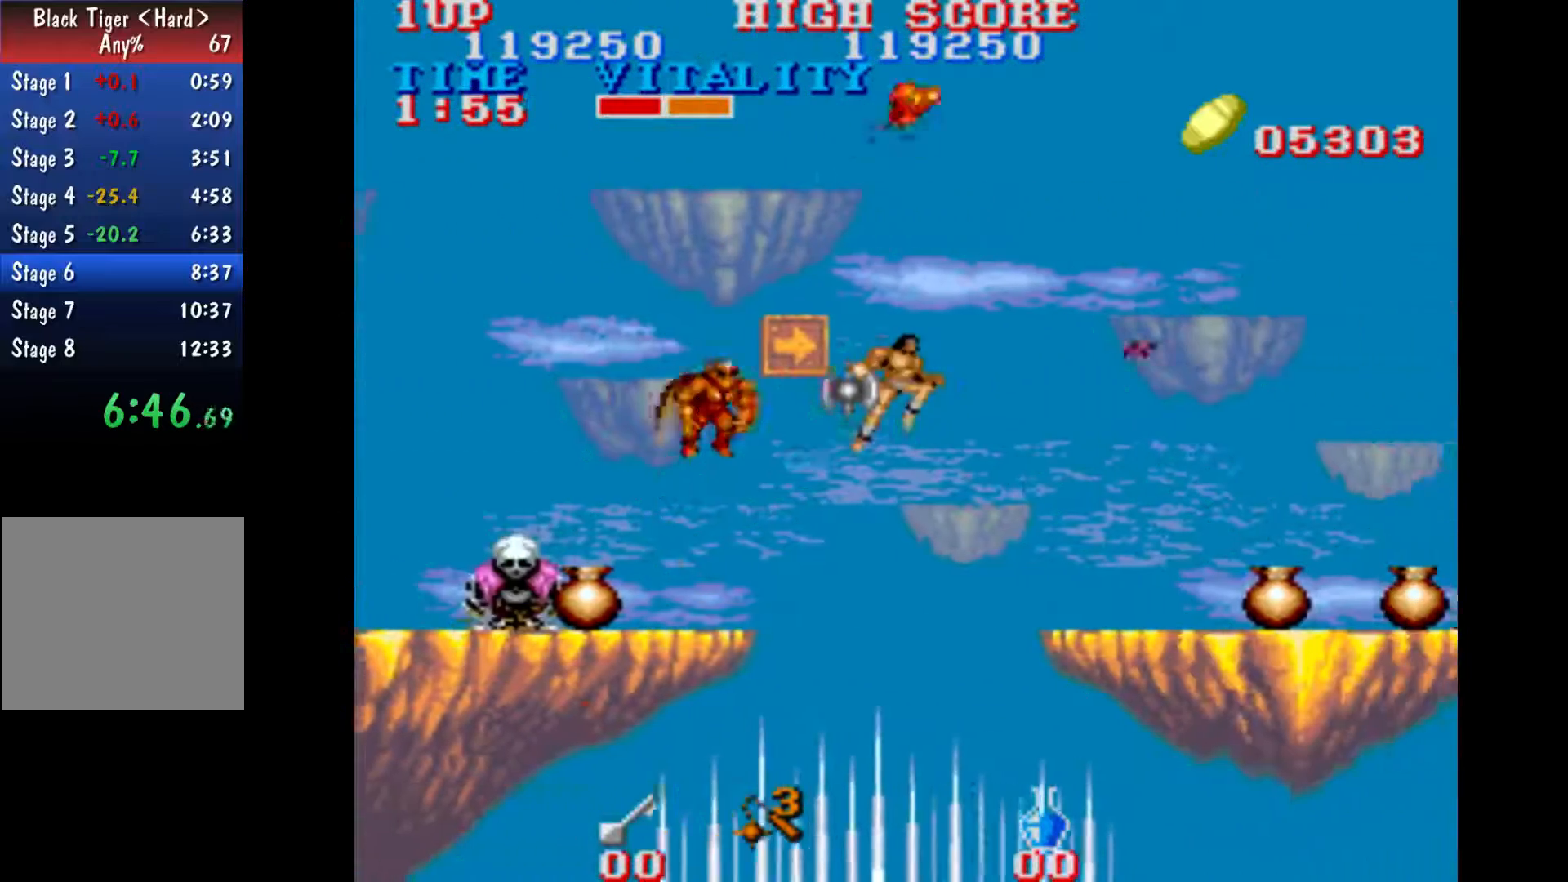
{"buttons": [], "left_stick": "right", "events": [[100, "B", "up"]]}
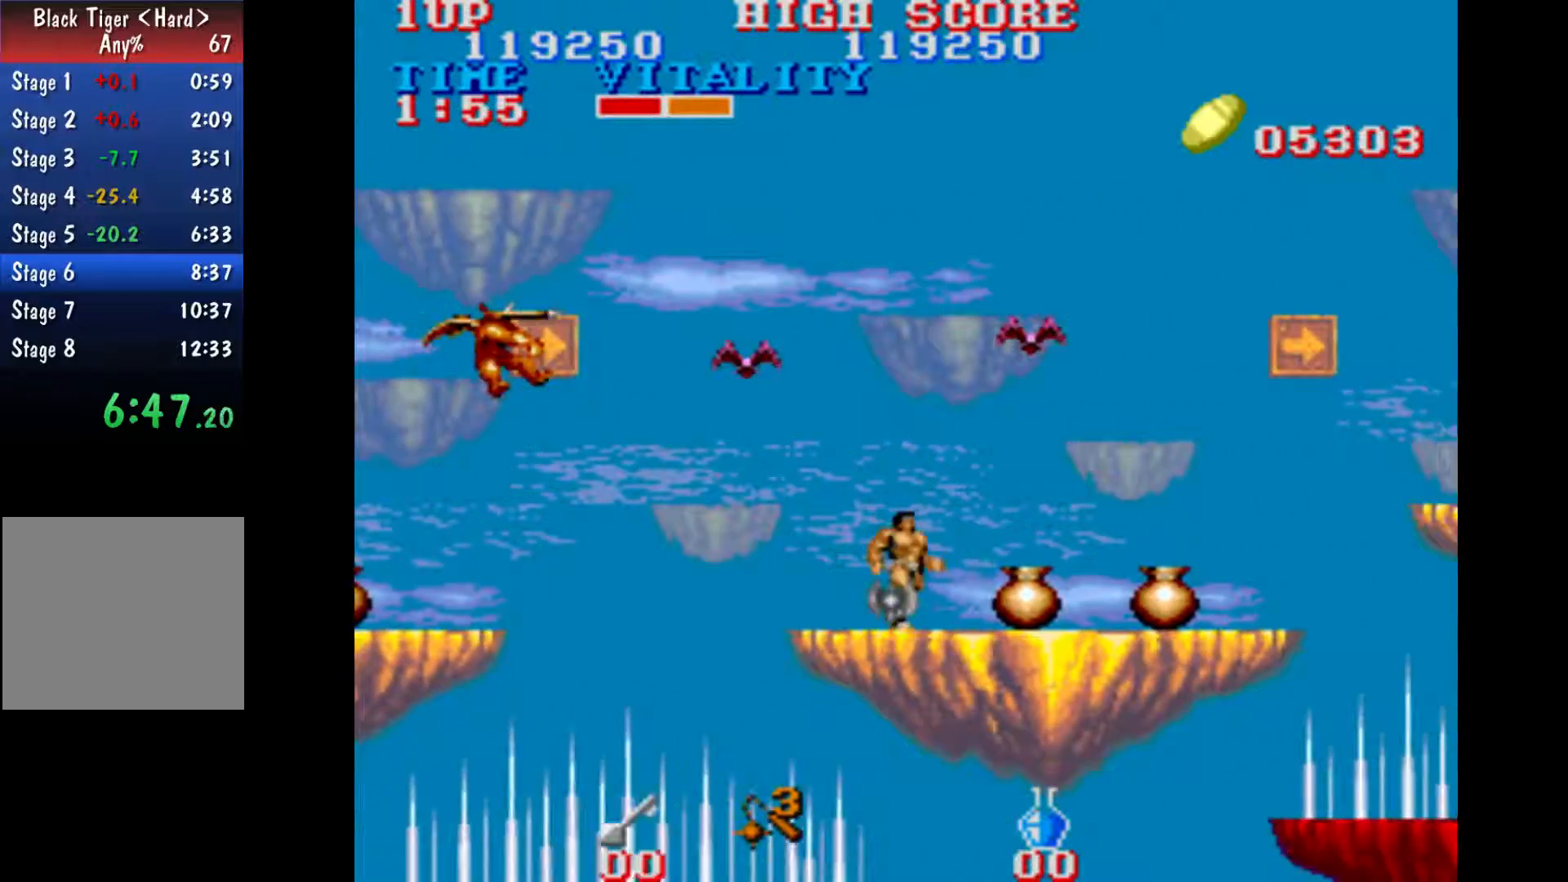
{"buttons": [], "left_stick": "right", "events": []}
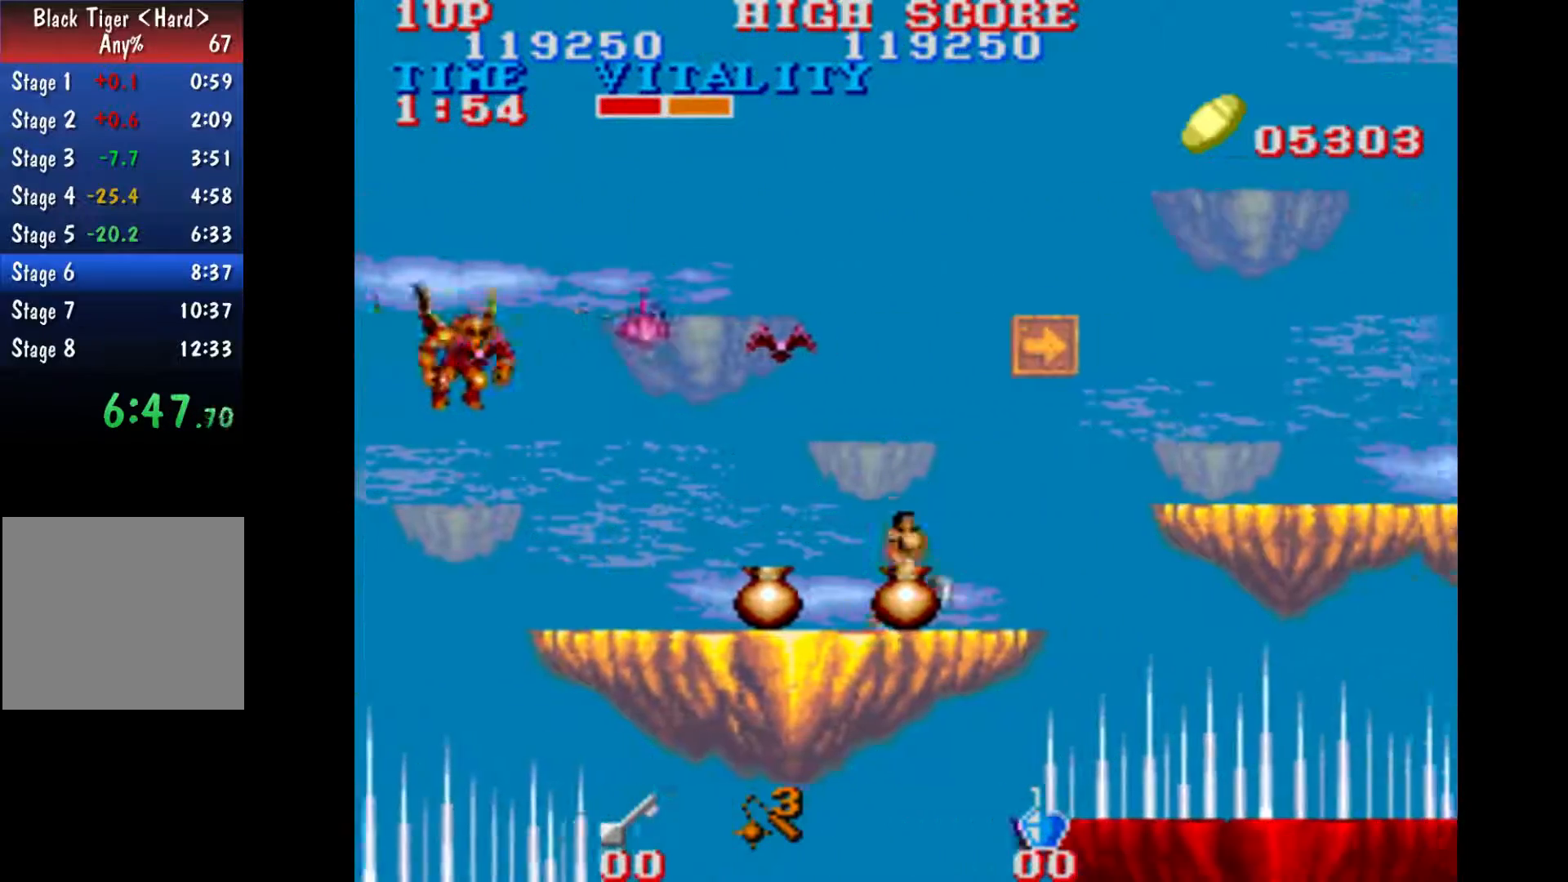
{"buttons": [], "left_stick": "right", "events": [[167, "B", "down"], [433, "B", "up"]]}
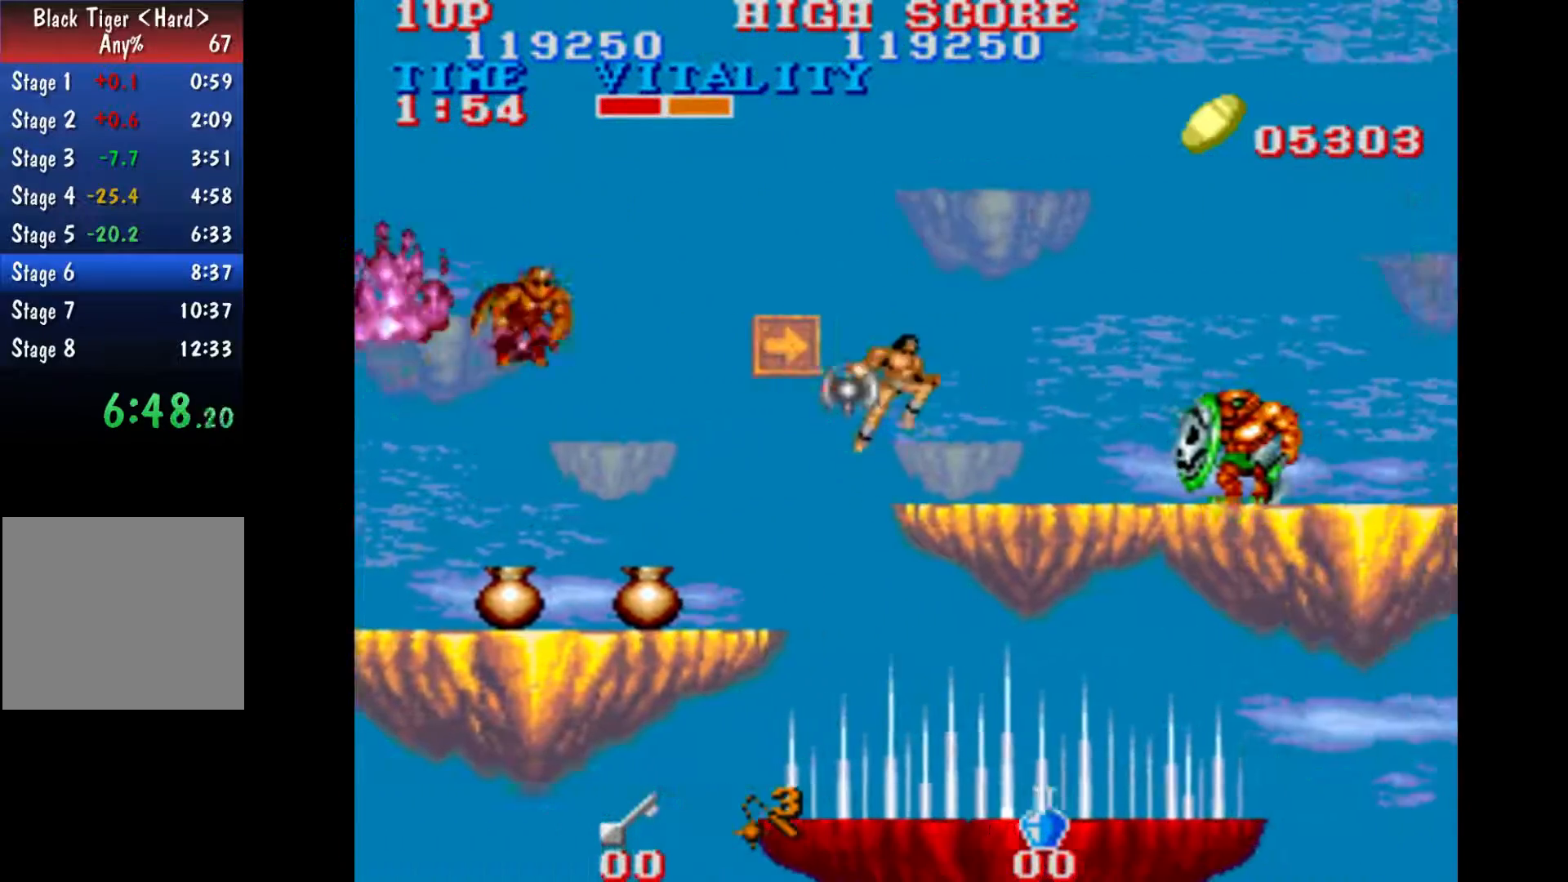
{"buttons": ["B"], "left_stick": "right", "events": [[433, "B", "down"]]}
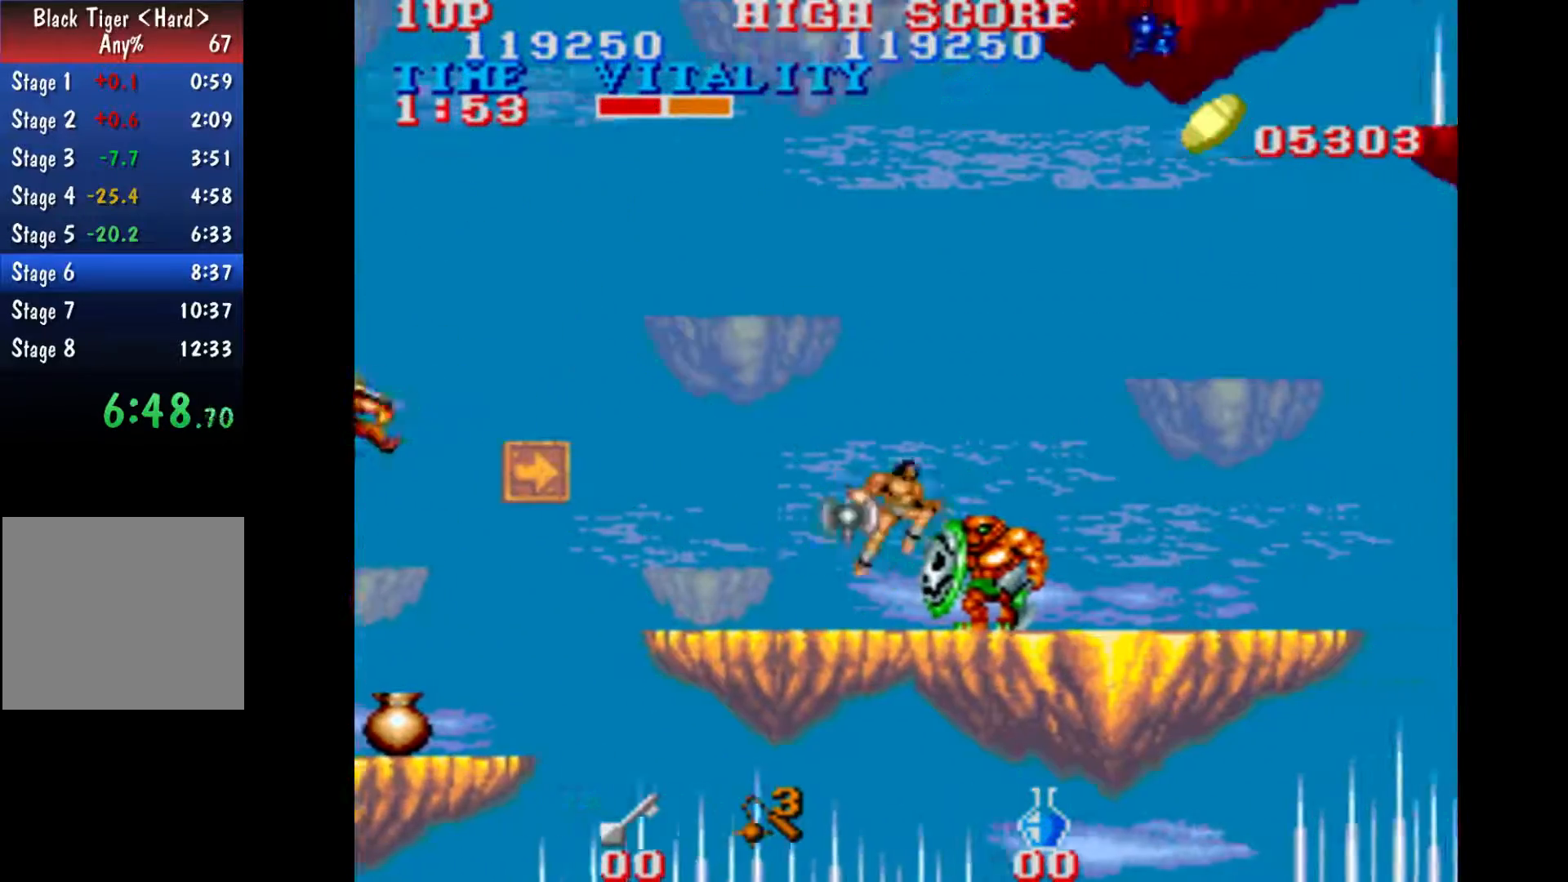
{"buttons": [], "left_stick": "right", "events": [[367, "B", "up"]]}
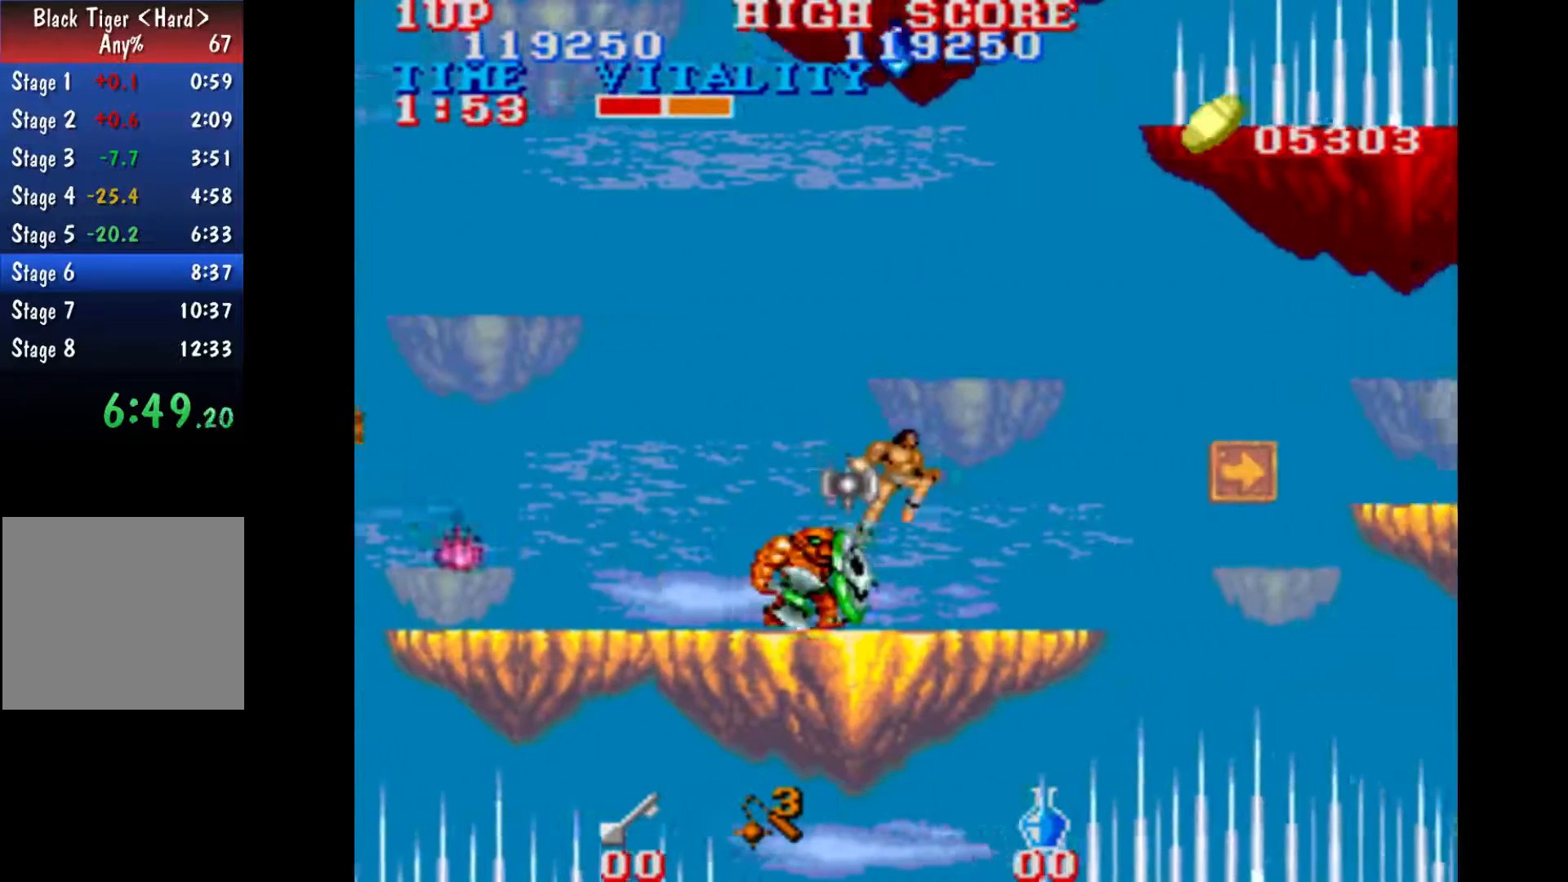
{"buttons": ["B"], "left_stick": "right", "events": [[367, "B", "down"]]}
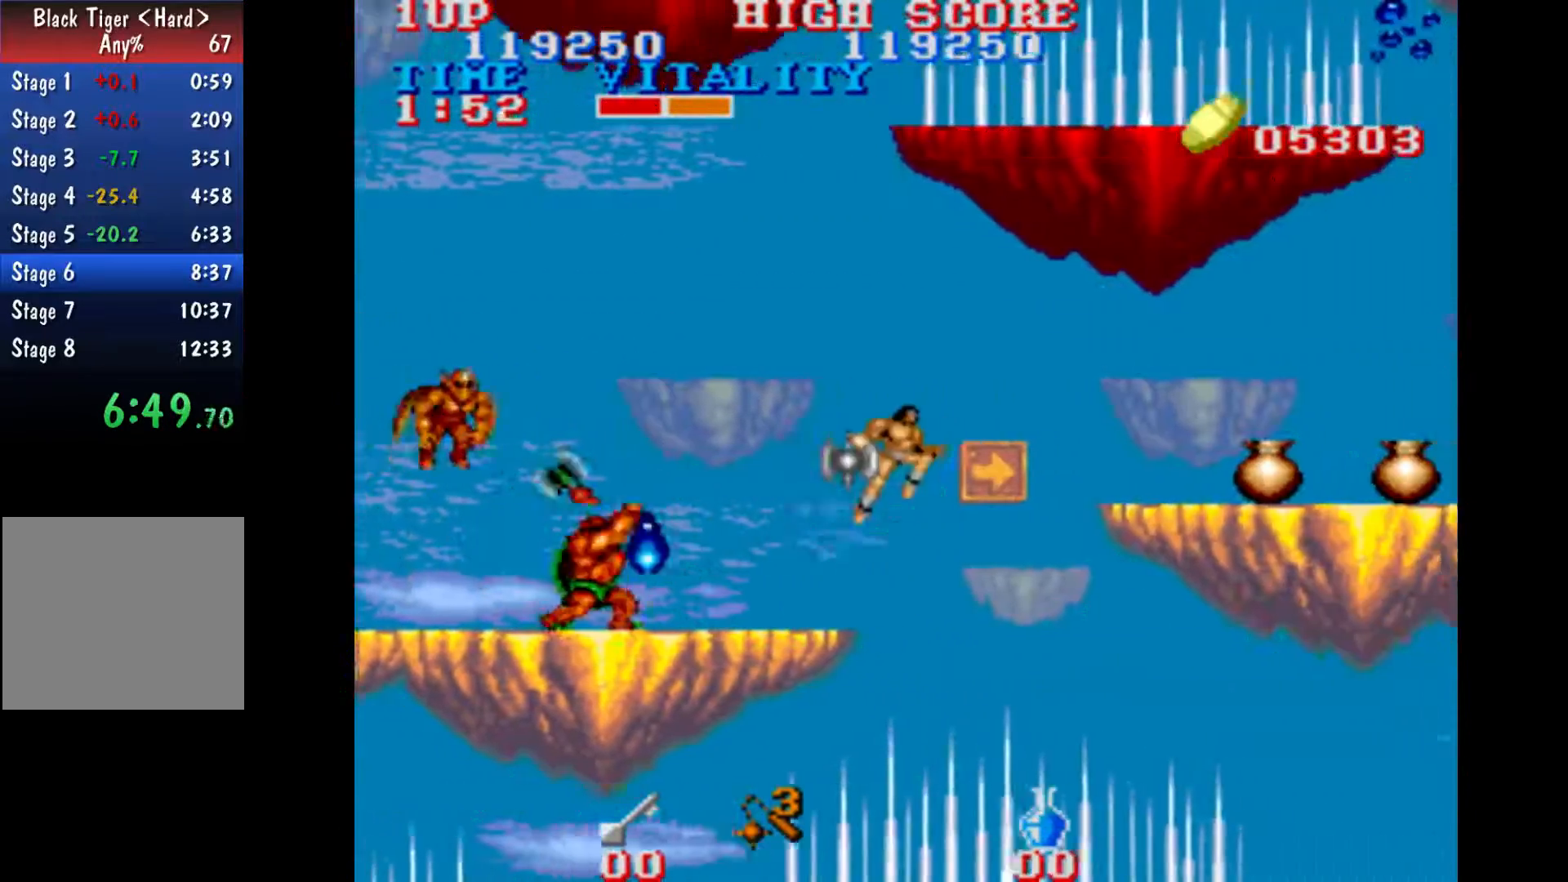
{"buttons": [], "left_stick": "right", "events": [[300, "B", "up"]]}
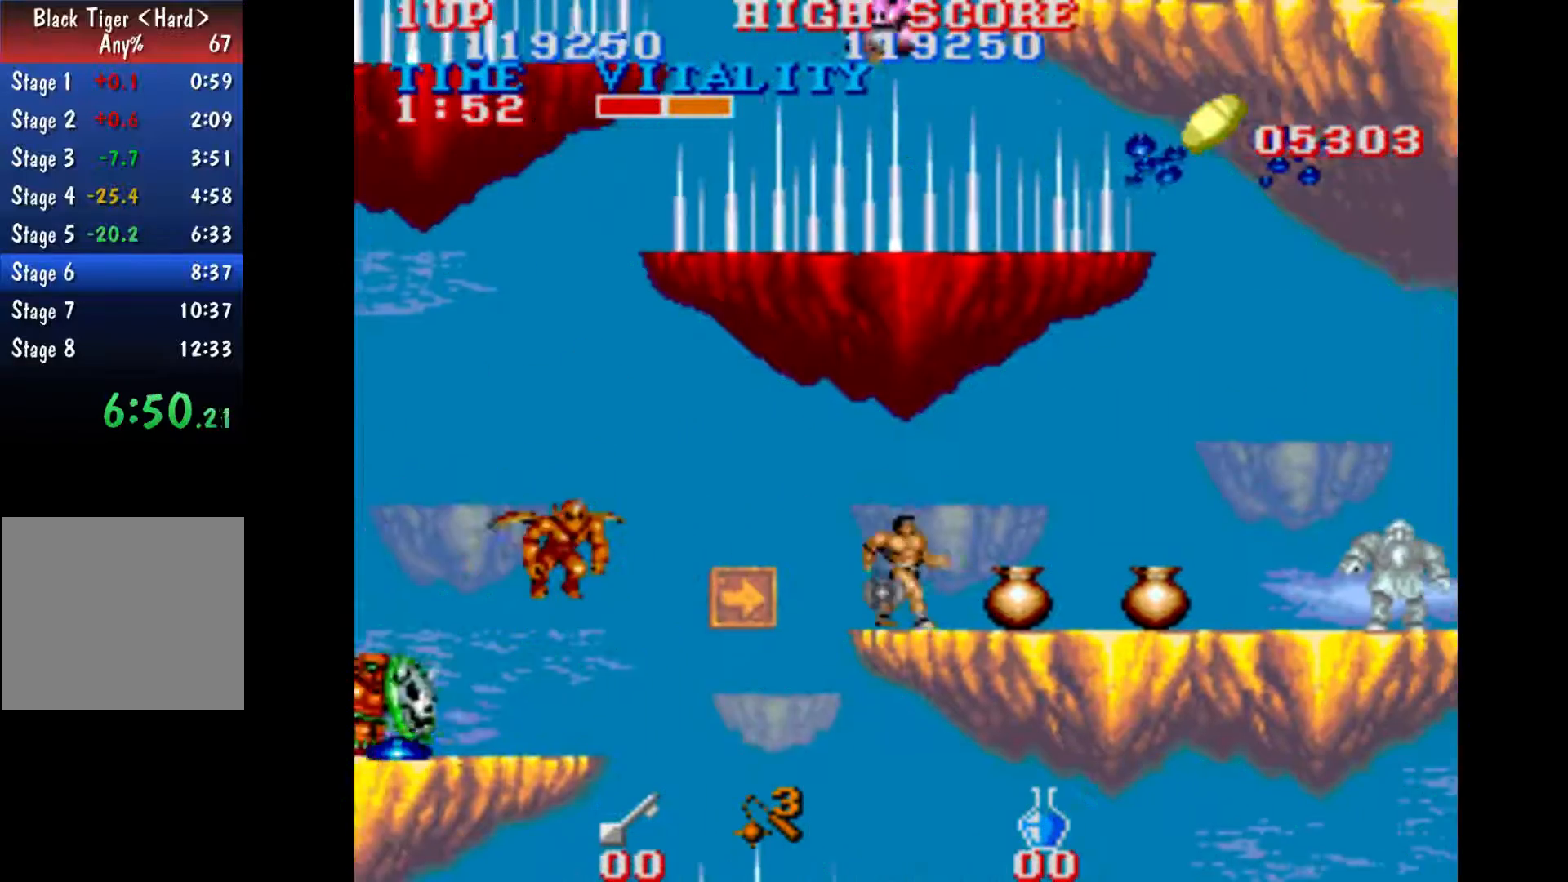
{"buttons": [], "left_stick": "right", "events": []}
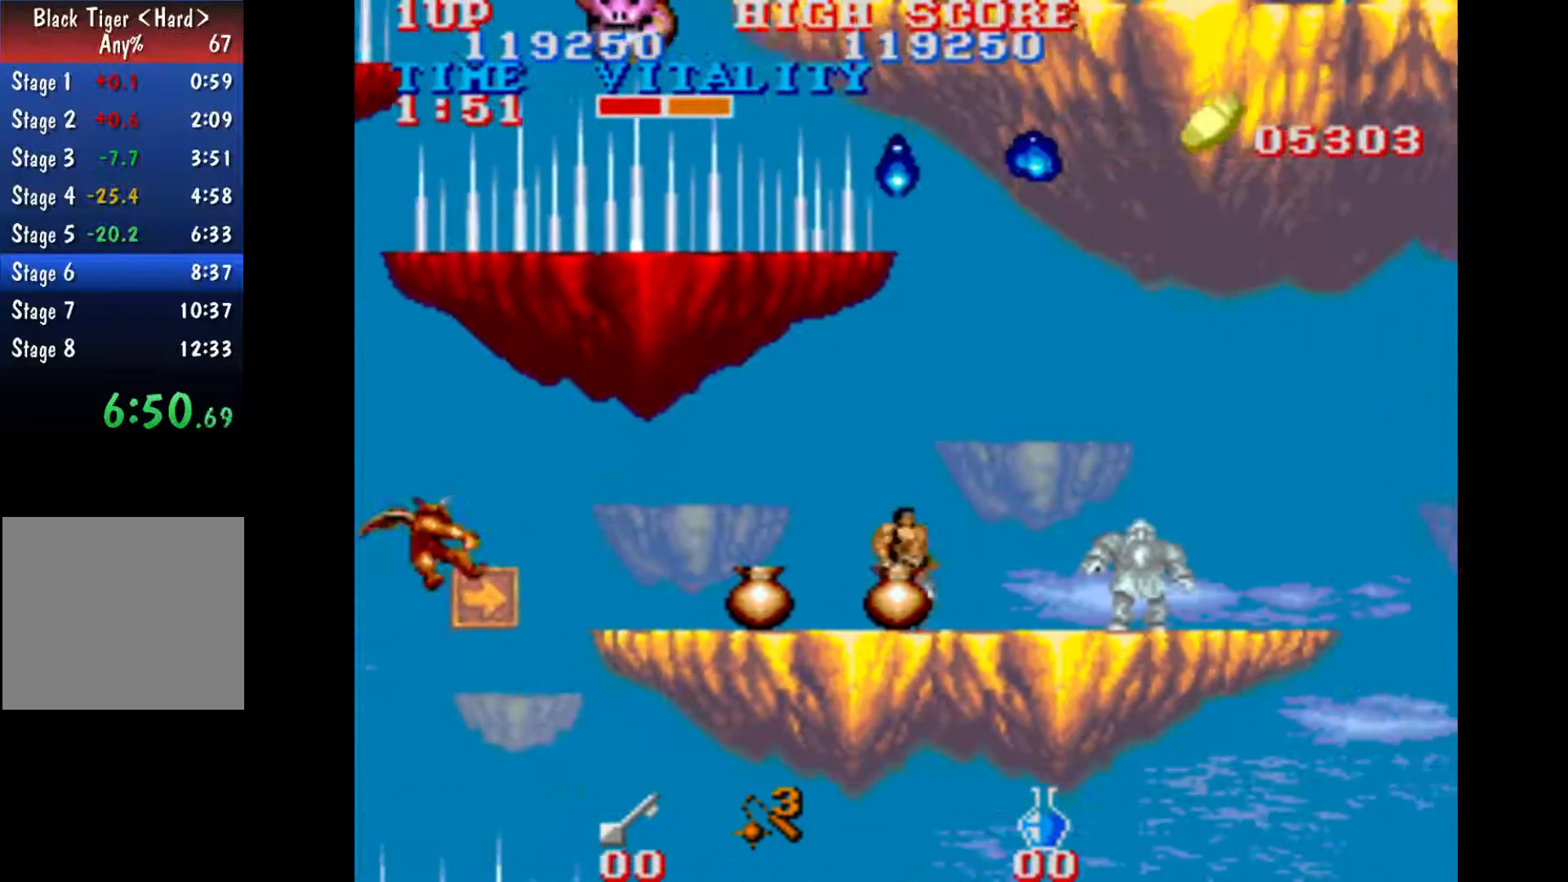
{"buttons": [], "left_stick": "right", "events": [[33, "B", "down"], [433, "B", "up"]]}
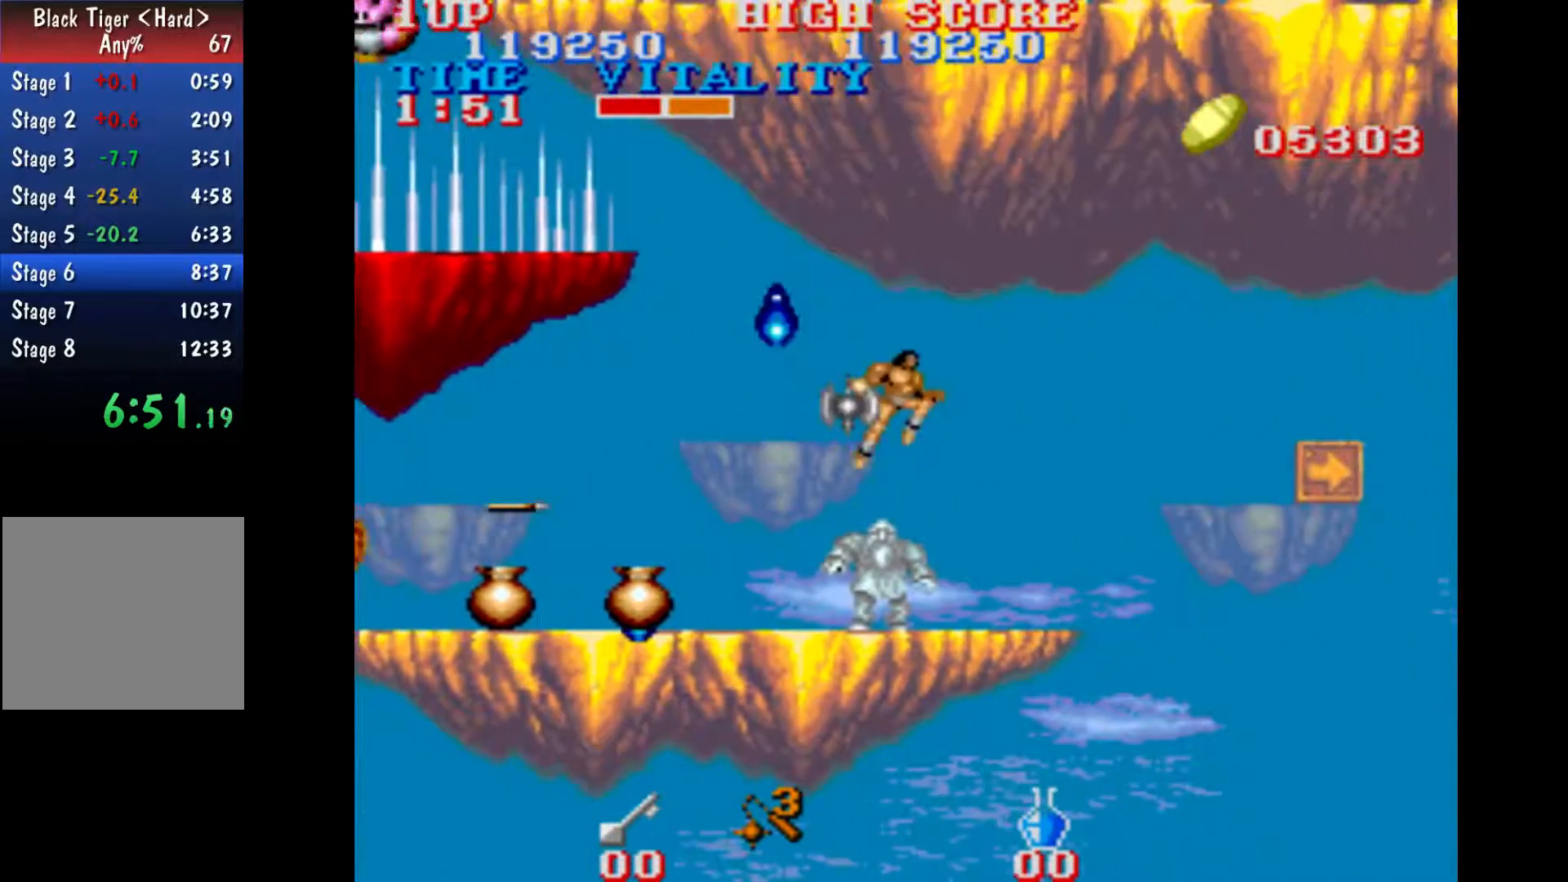
{"buttons": ["B"], "left_stick": "right", "events": [[300, "B", "down"]]}
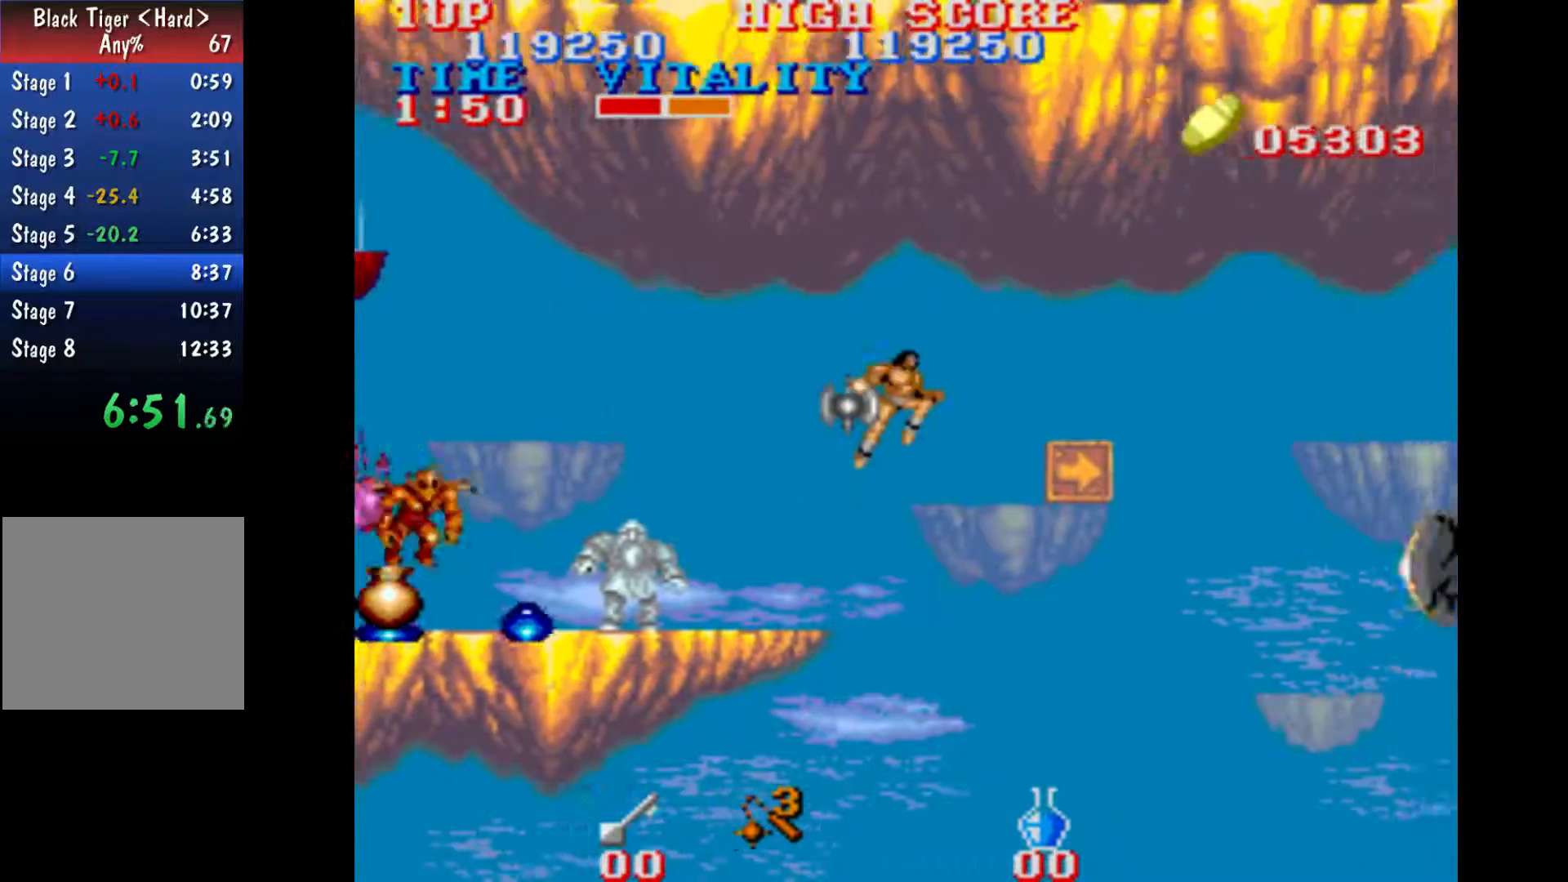
{"buttons": [], "left_stick": "right", "events": [[167, "B", "up"]]}
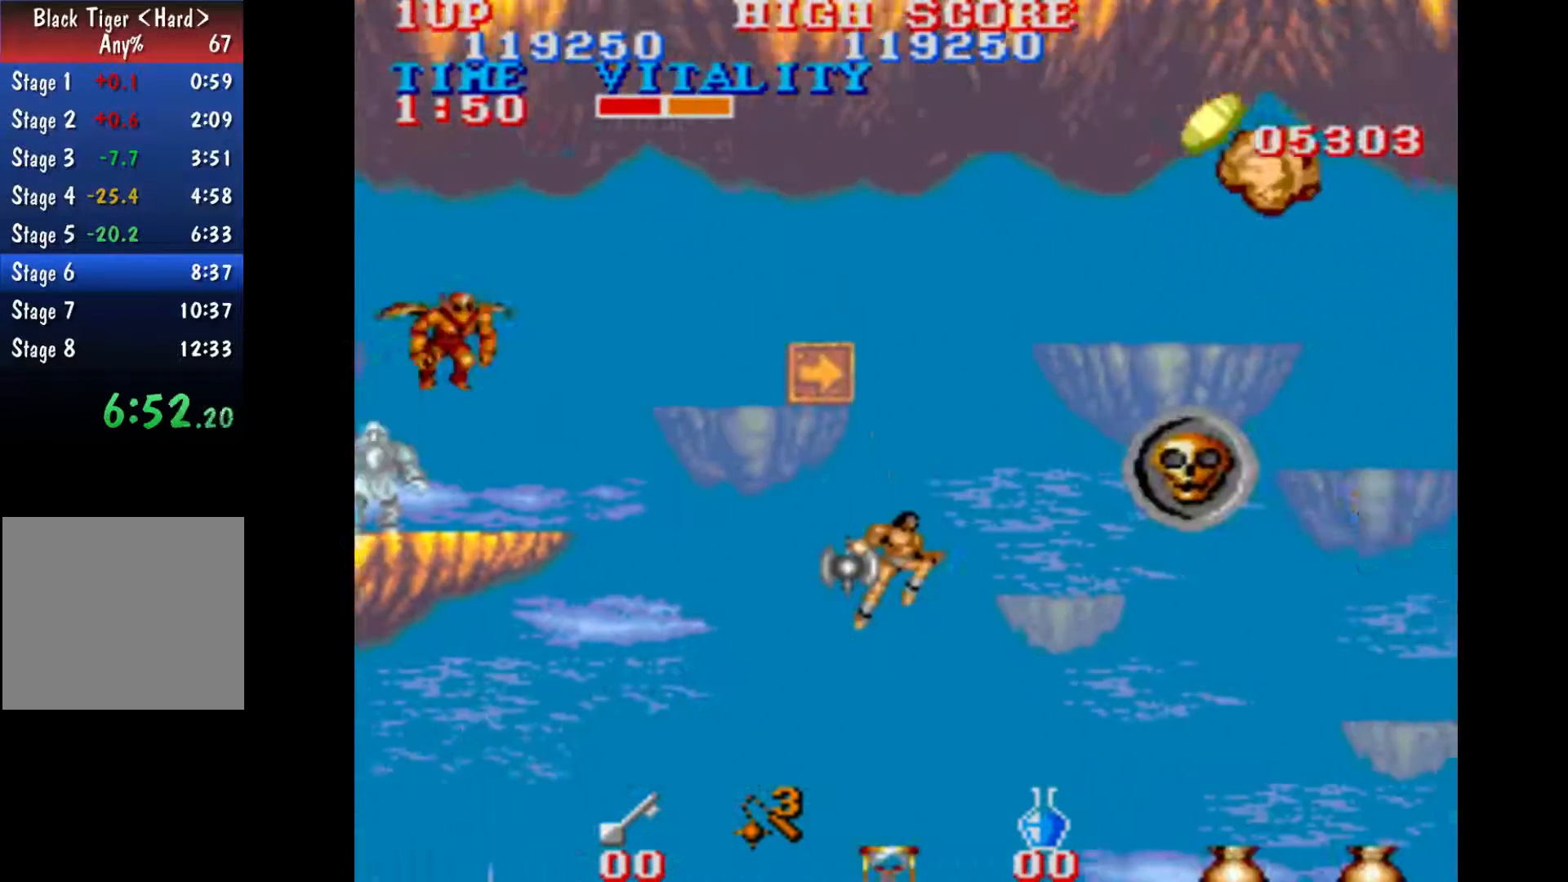
{"buttons": [], "left_stick": "right", "events": []}
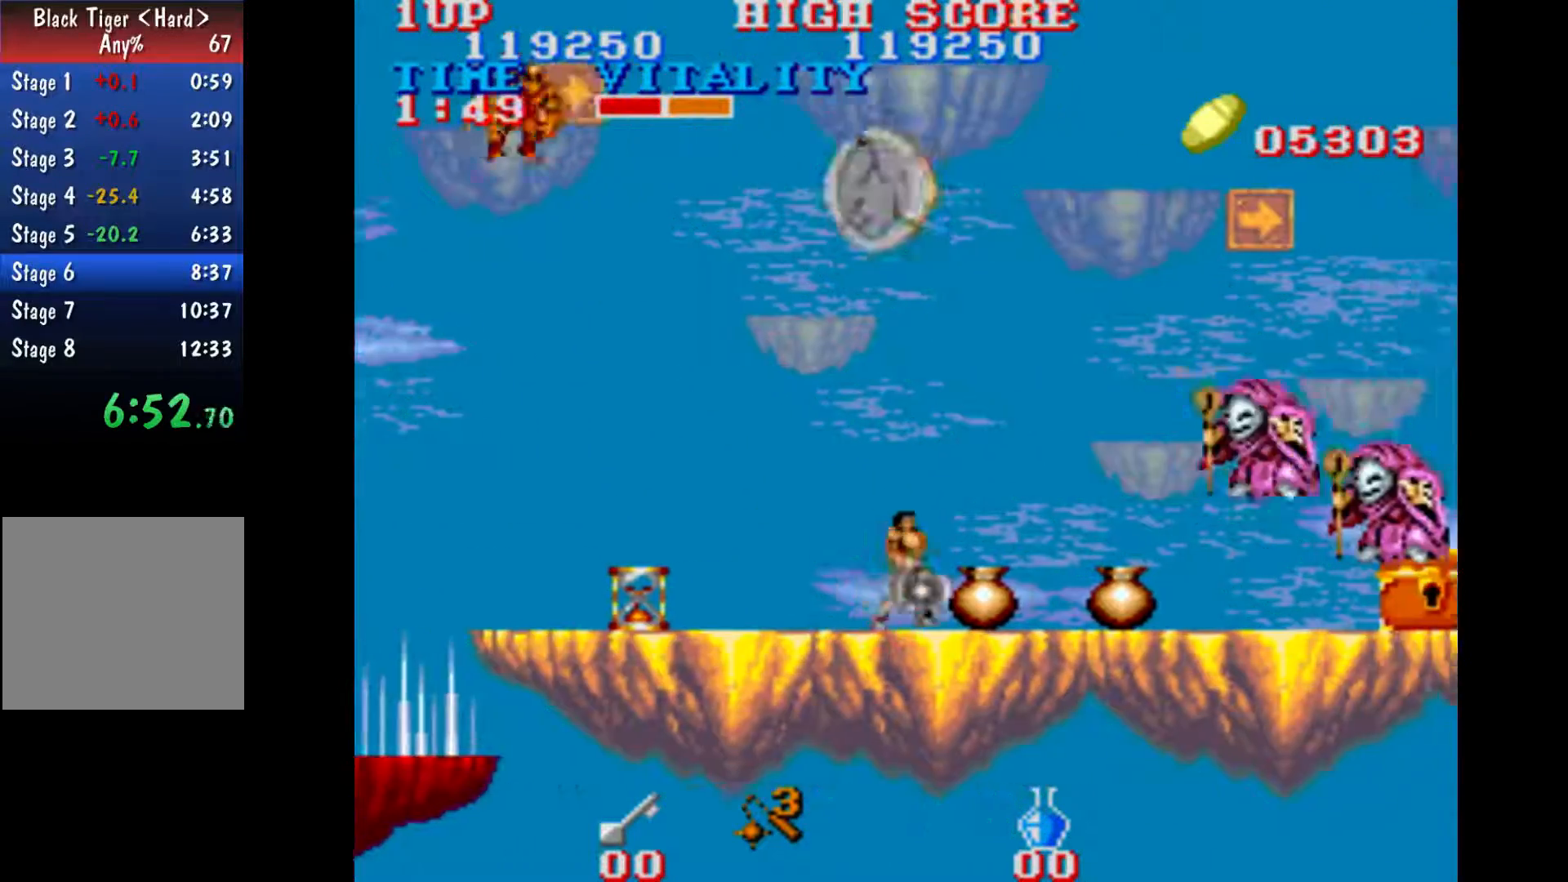
{"buttons": [], "left_stick": "right", "events": []}
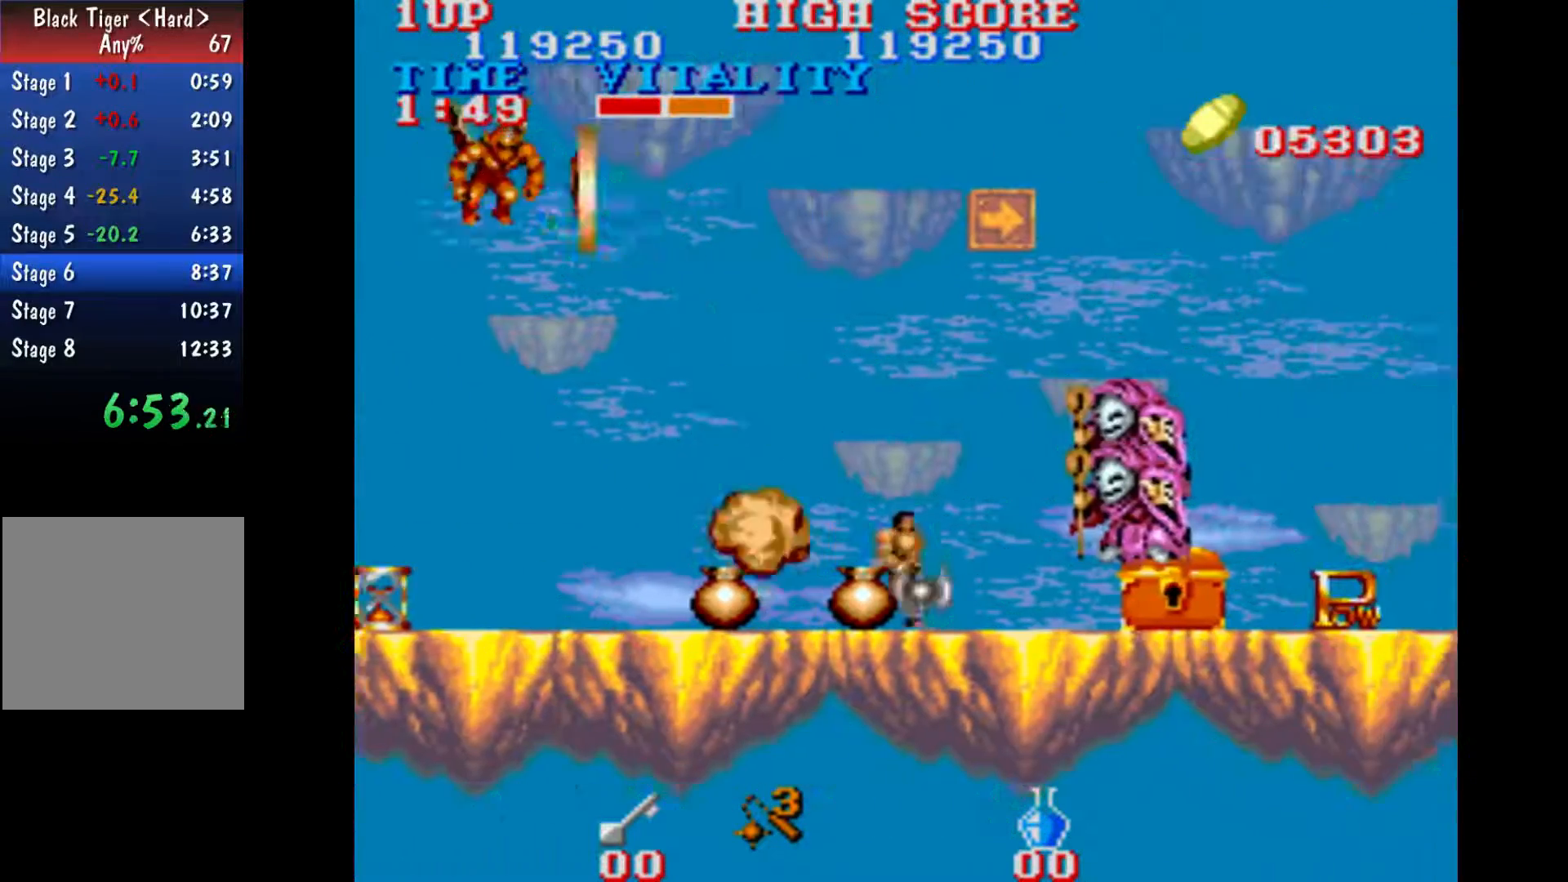
{"buttons": [], "left_stick": "right", "events": []}
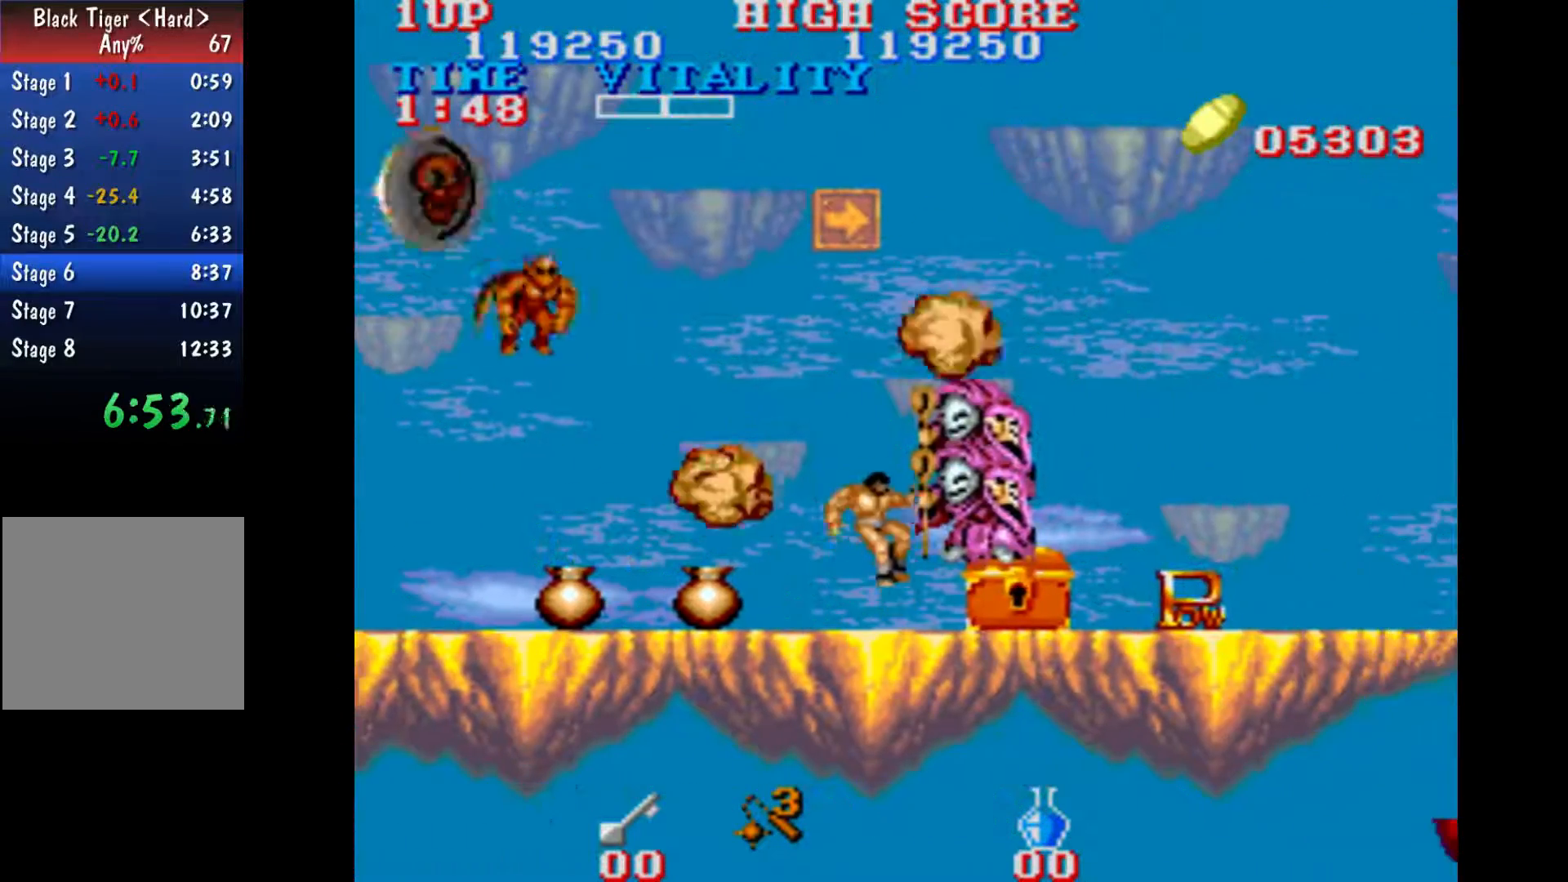
{"buttons": [], "left_stick": "center", "events": [[300, "left_stick", "center"]]}